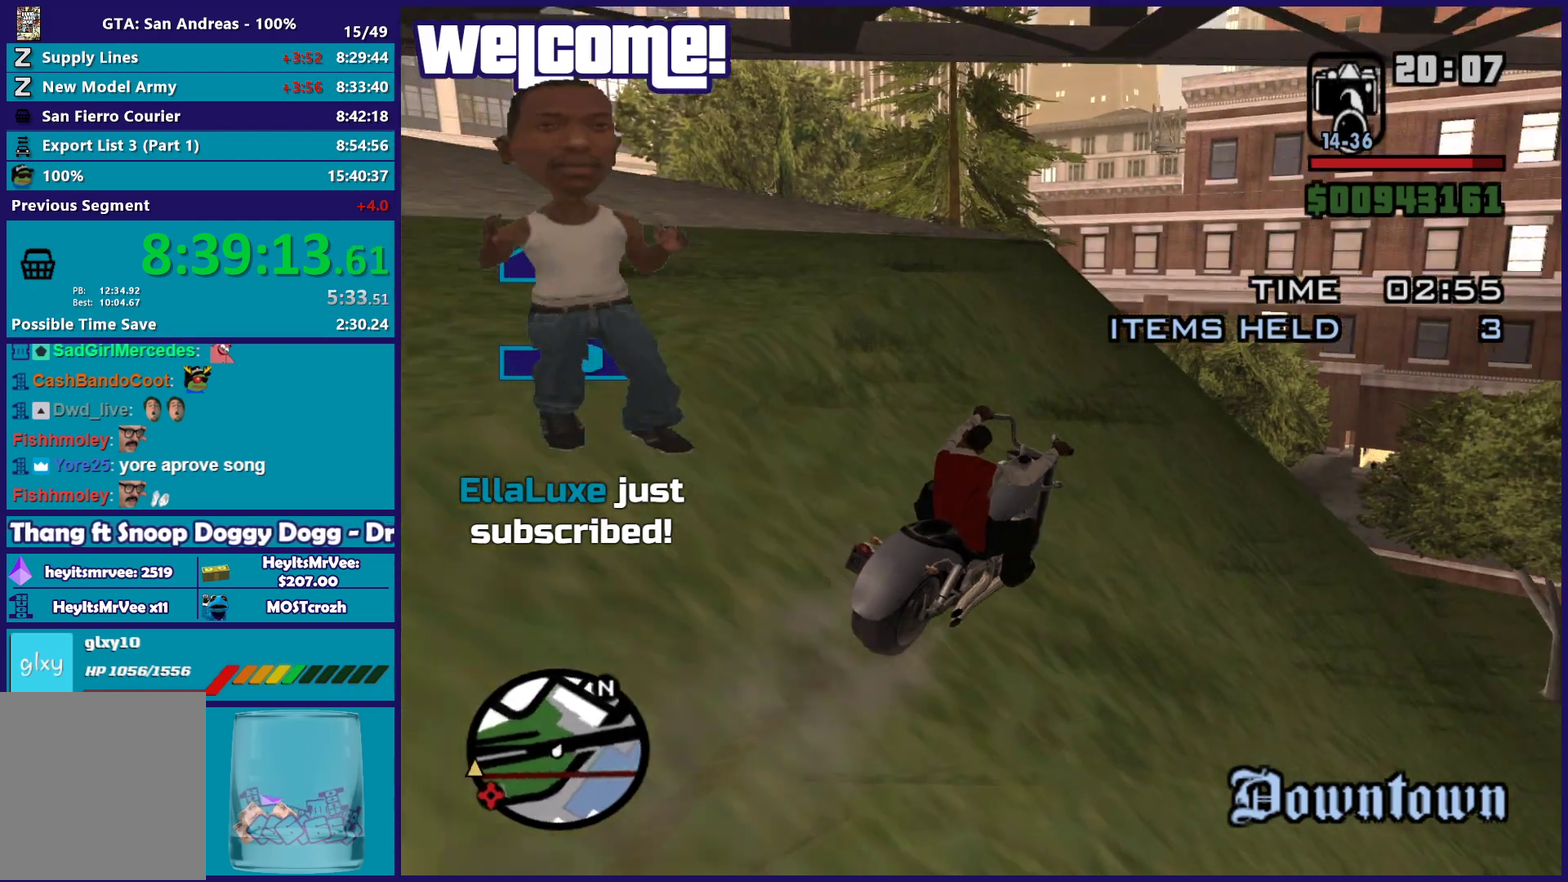
Gameplay with a controller (Xbox layout); each line is a JSON object with the inputs held at the frame after it. "button_events" lists button changes between this image and that frame as [ms after this image, input, new state], when the widget could be followed in between (sticks are given only as held states).
{"buttons": ["L2"], "left_stick": "left", "right_stick": "center", "button_events": [[367, "R2", "up"], [467, "L2", "down"]]}
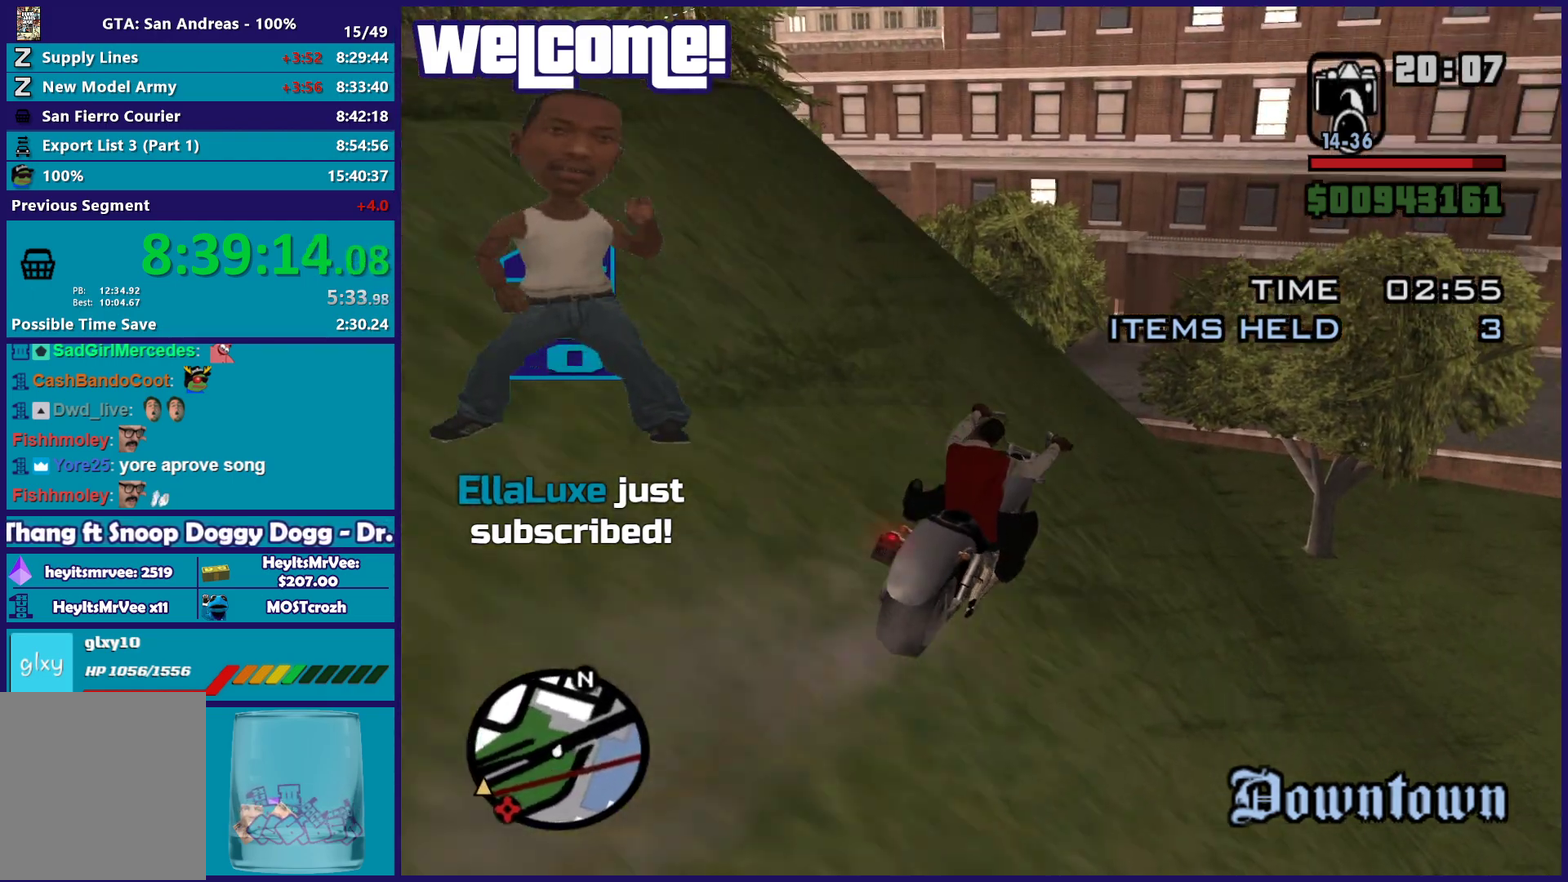
{"buttons": [], "left_stick": "up-left", "right_stick": "center", "button_events": [[100, "L2", "up"]]}
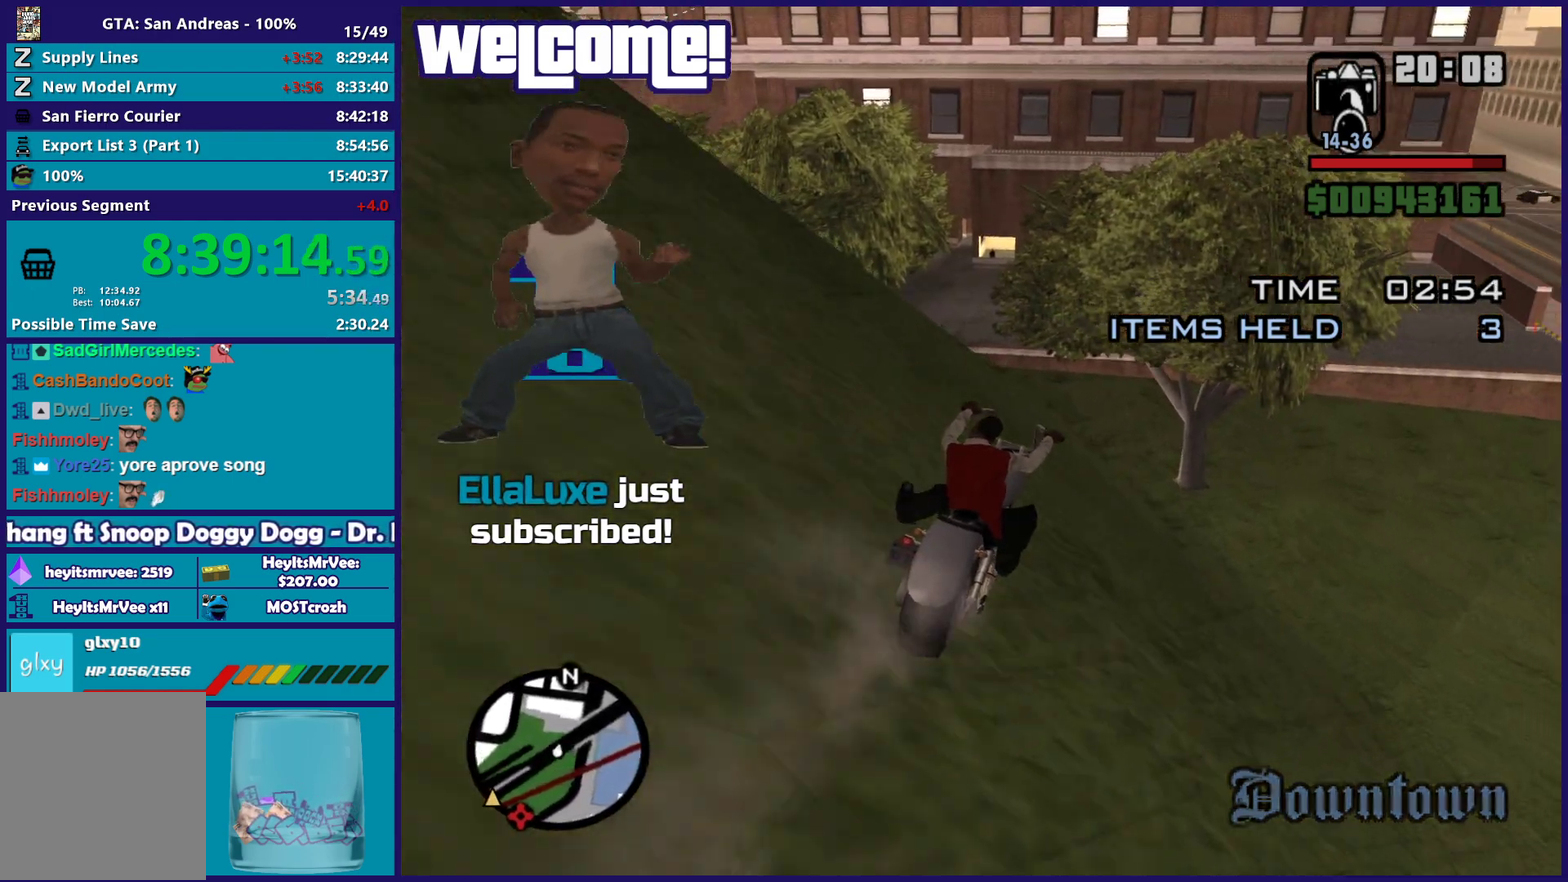
{"buttons": [], "left_stick": "left", "right_stick": "down-left", "button_events": []}
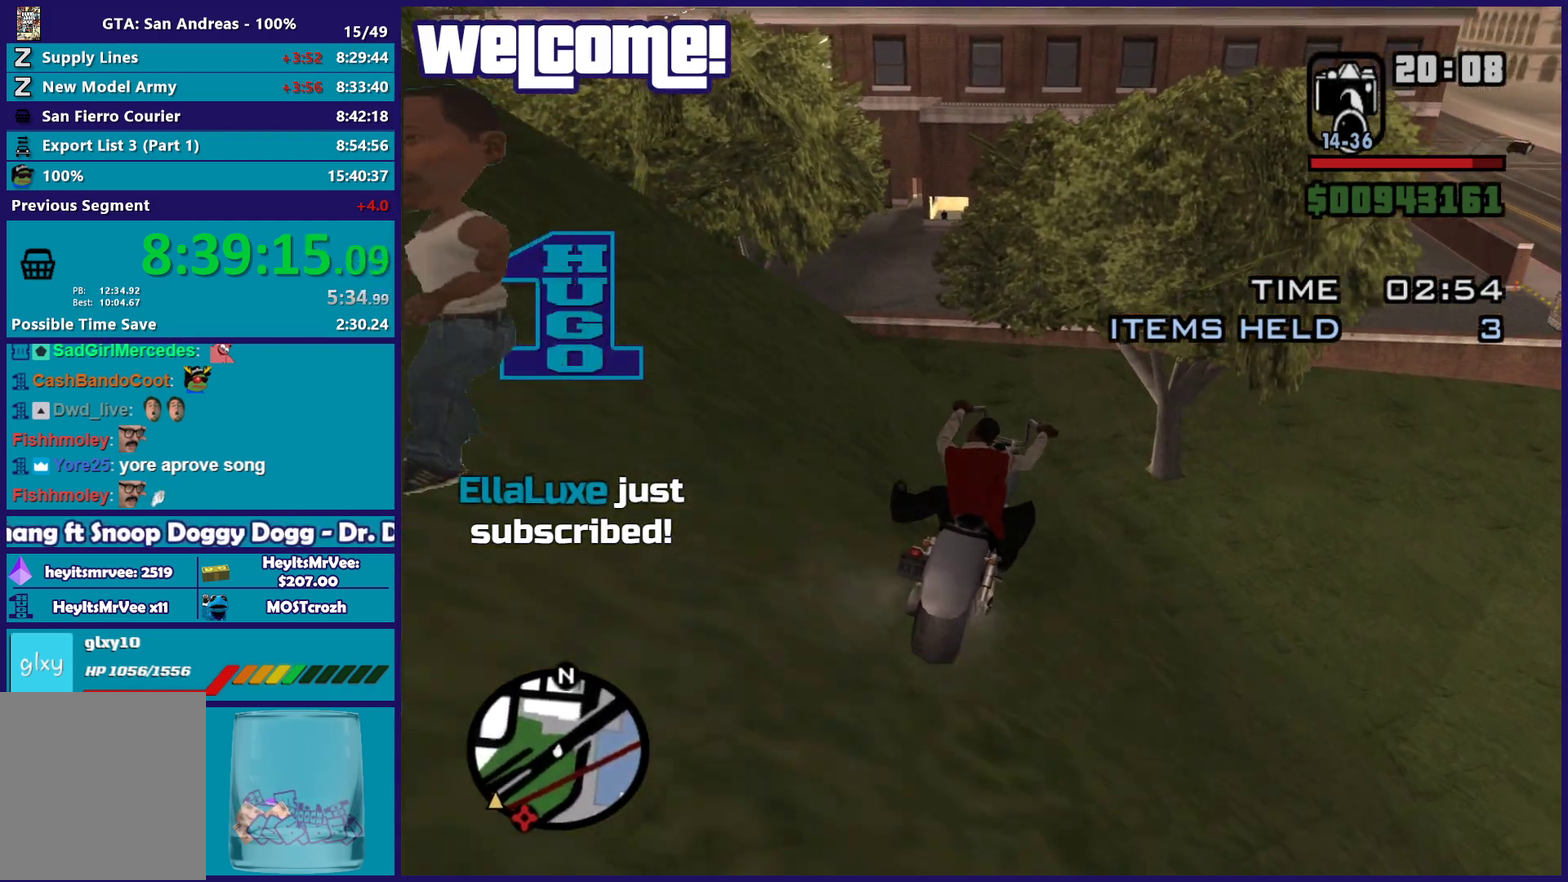
{"buttons": [], "left_stick": "left", "right_stick": "center", "button_events": [[300, "A", "down"], [433, "A", "up"]]}
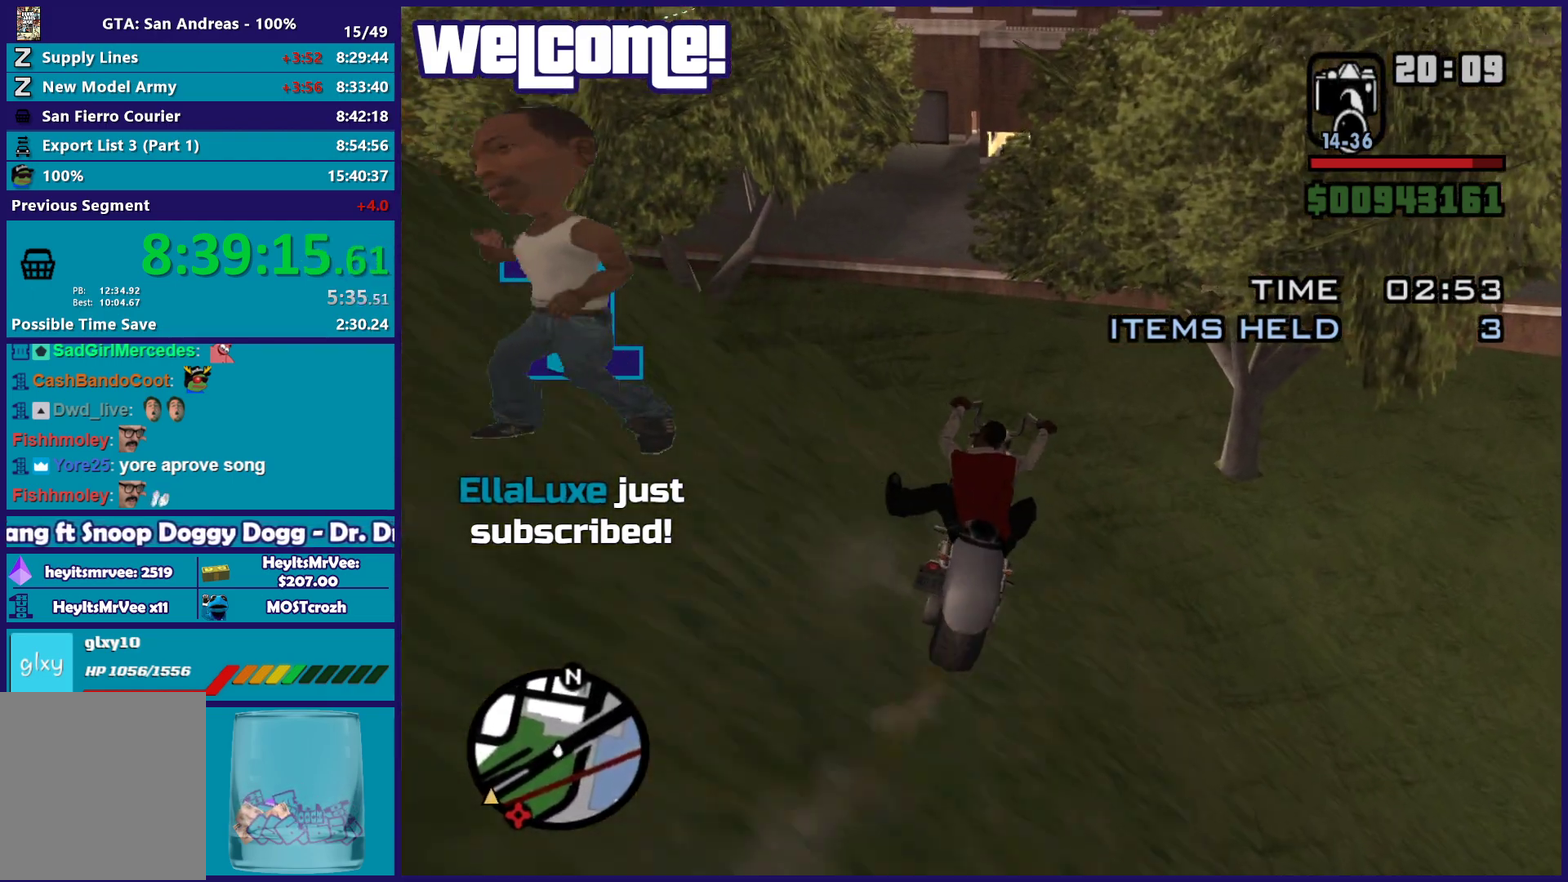
{"buttons": [], "left_stick": "left", "right_stick": "center", "button_events": [[100, "A", "down"], [217, "A", "up"], [317, "A", "down"], [400, "A", "up"]]}
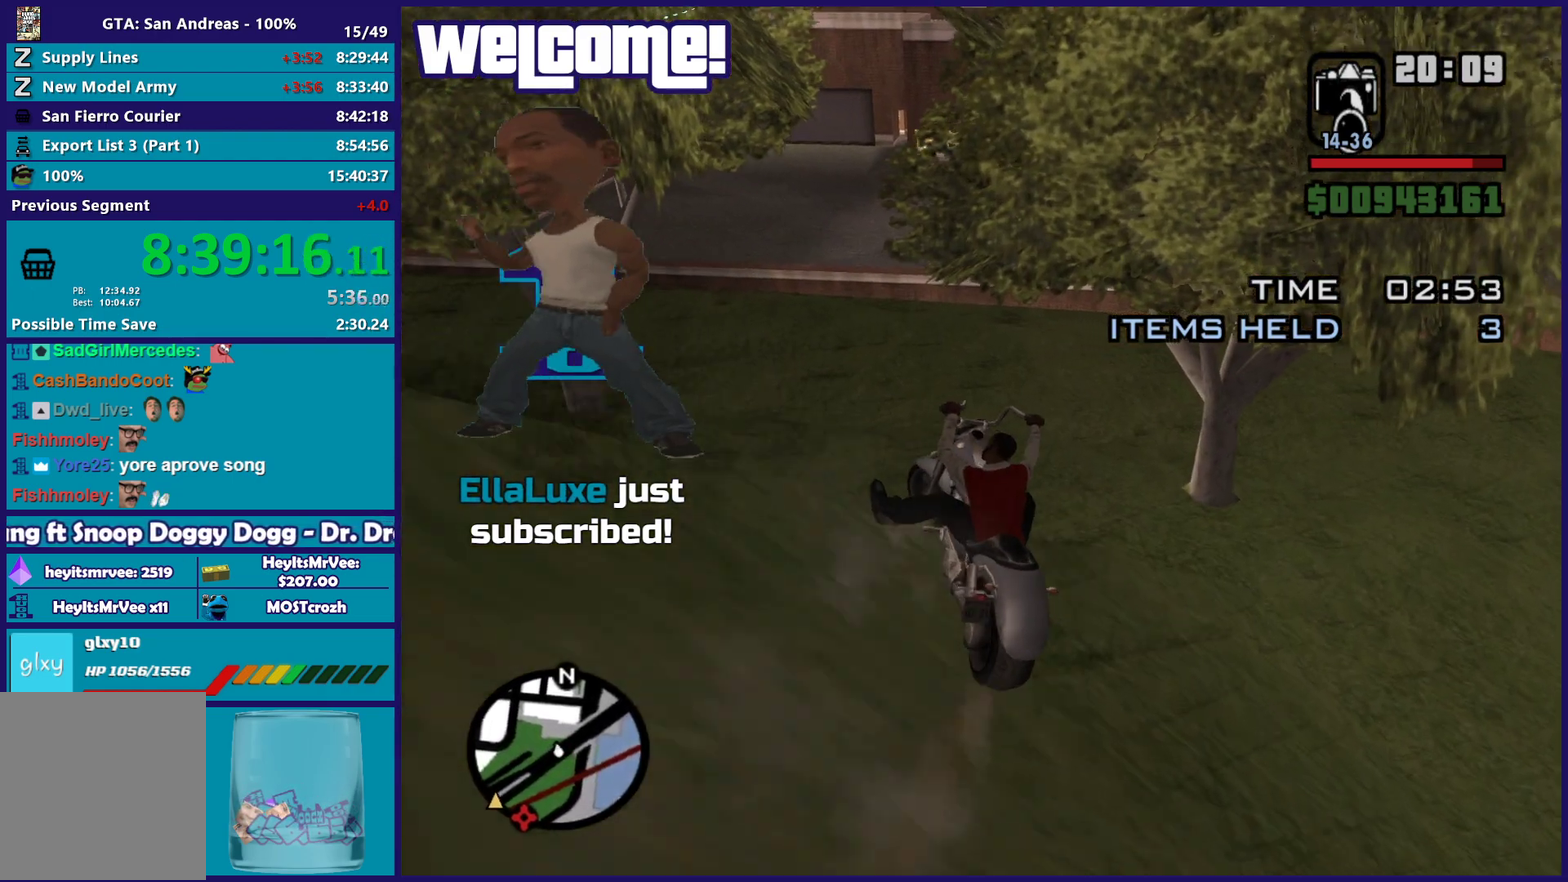
{"buttons": ["R2"], "left_stick": "left", "right_stick": "left", "button_events": [[383, "R2", "down"]]}
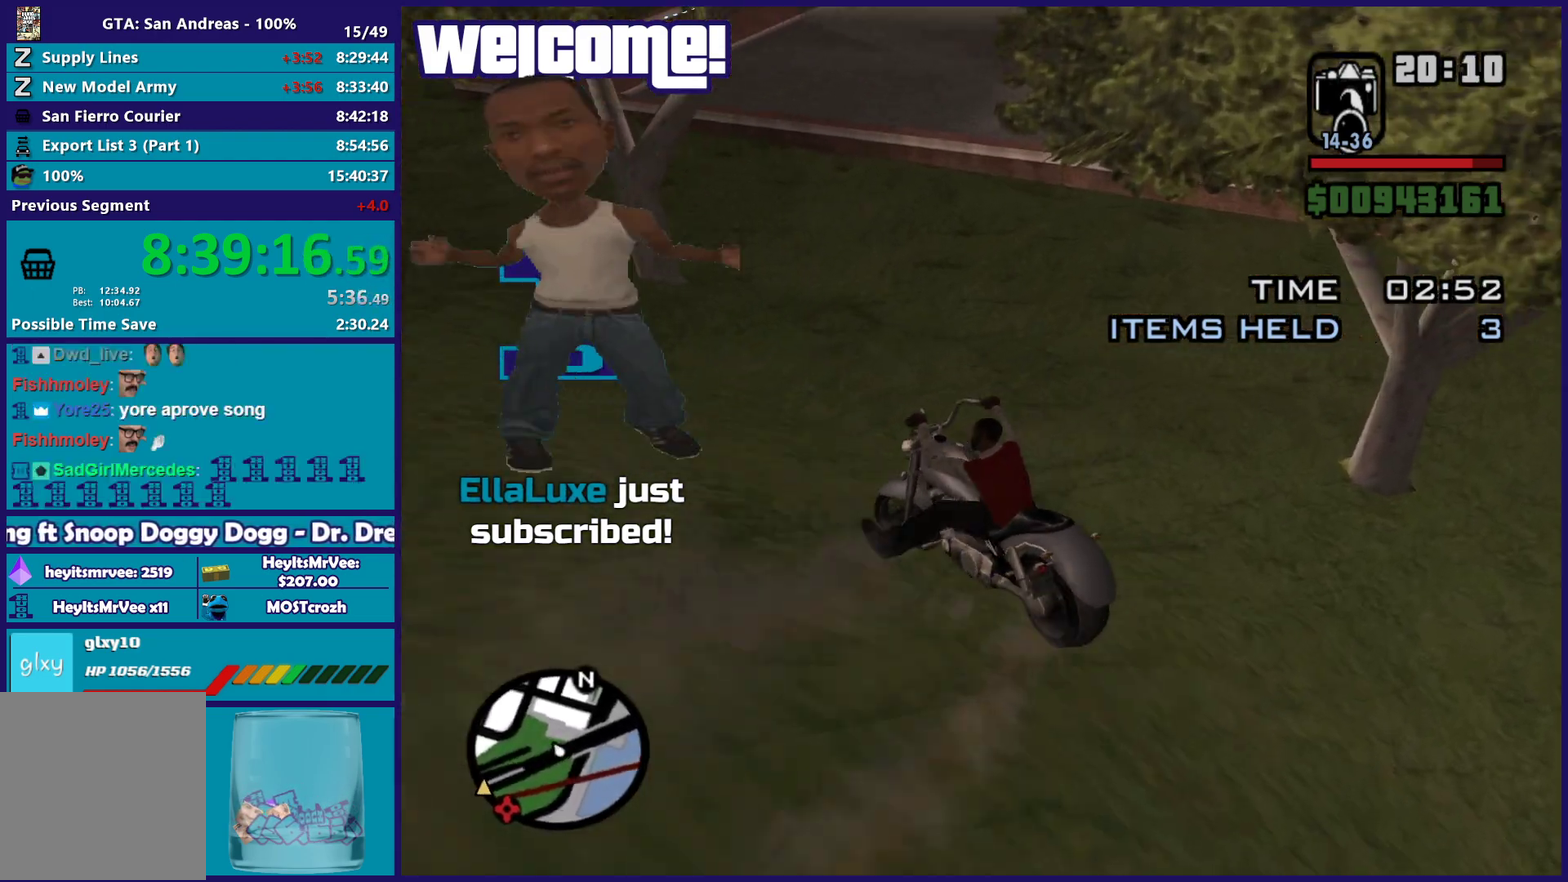
{"buttons": ["R2"], "left_stick": "left", "right_stick": "left", "button_events": []}
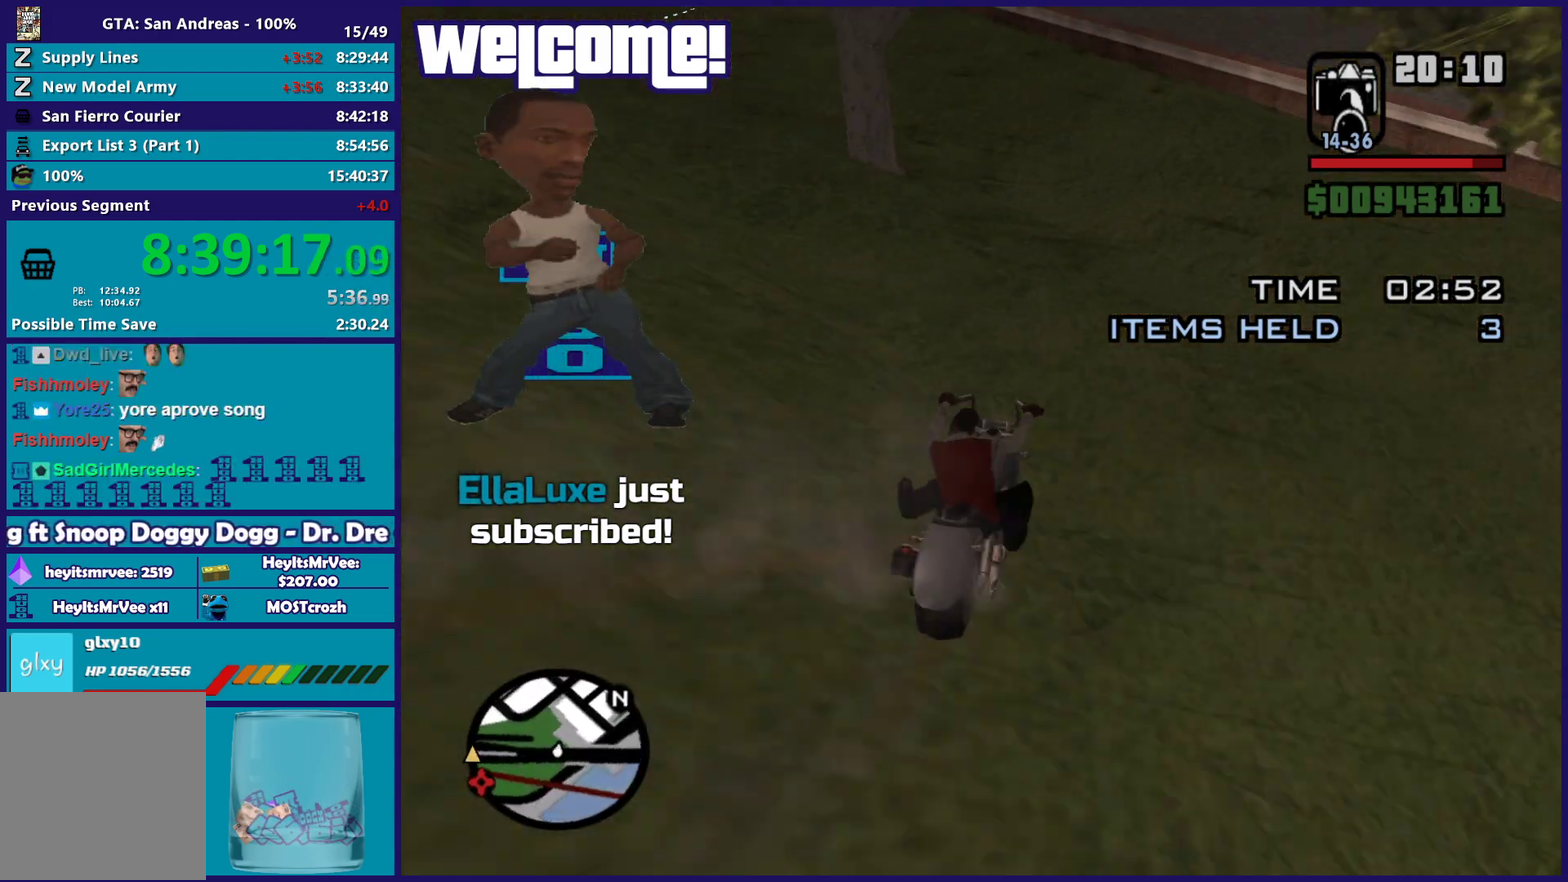
{"buttons": [], "left_stick": "left", "right_stick": "down-left", "button_events": [[250, "R2", "up"]]}
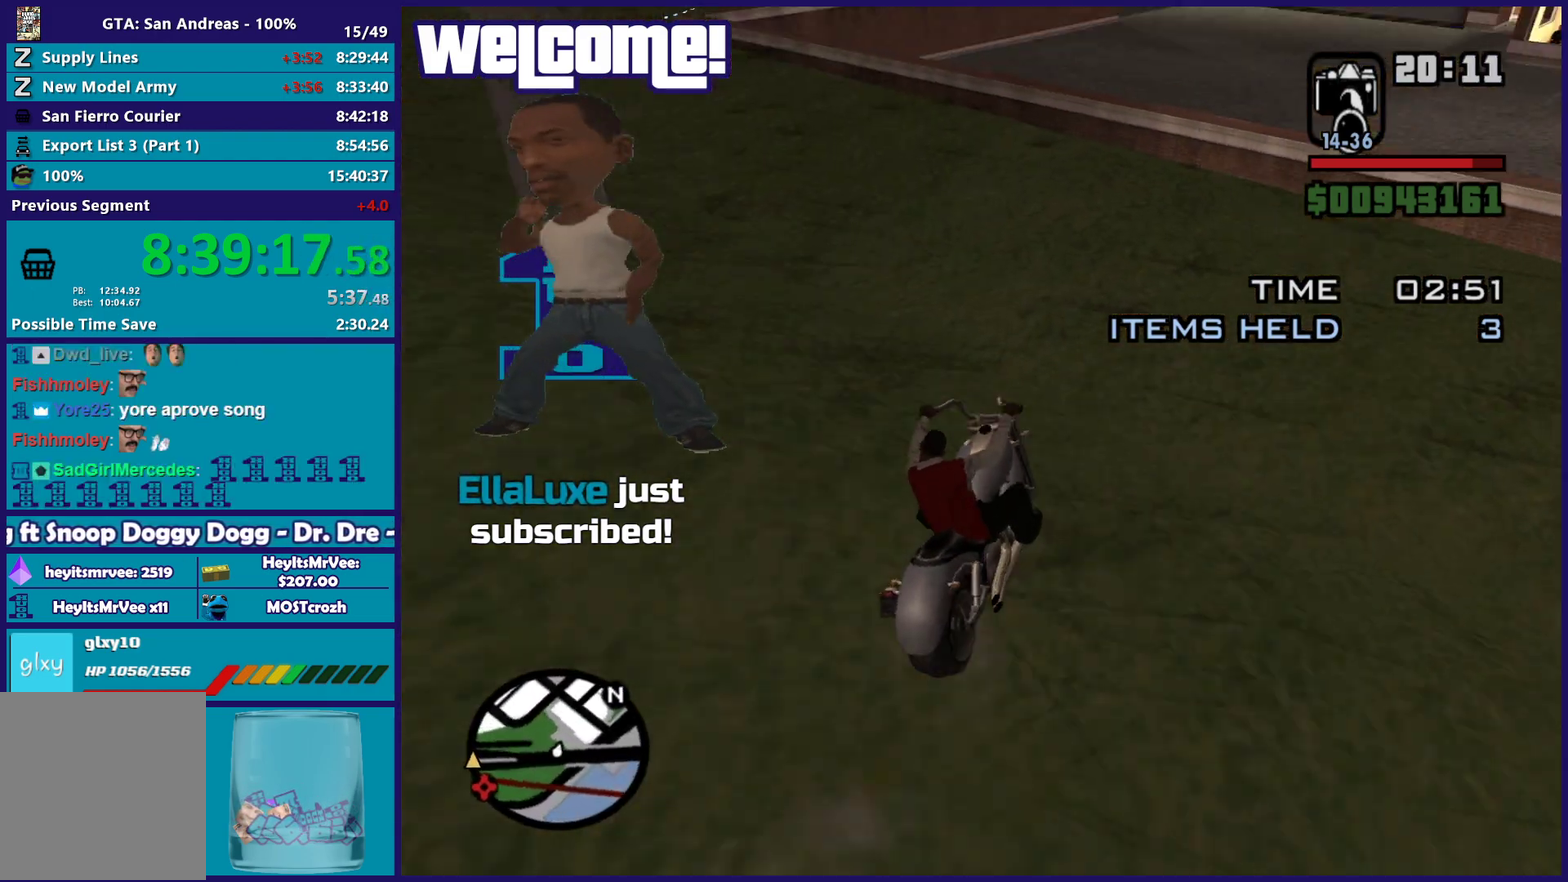
{"buttons": ["A"], "left_stick": "left", "right_stick": "center", "button_events": [[450, "A", "down"]]}
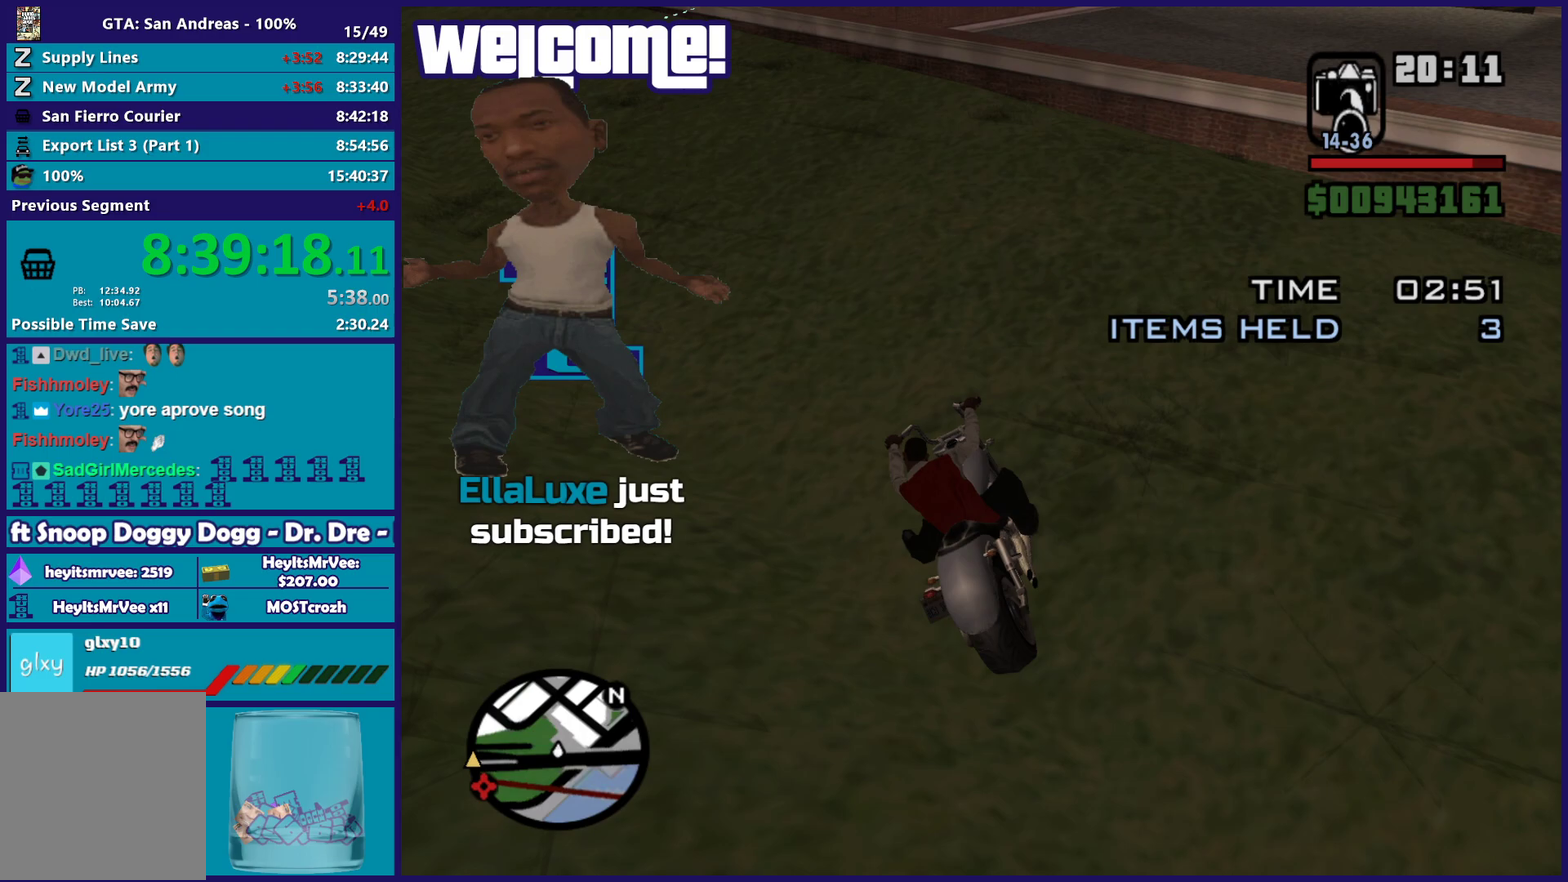
{"buttons": ["R2"], "left_stick": "left", "right_stick": "down-left", "button_events": [[117, "A", "up"], [483, "R2", "down"]]}
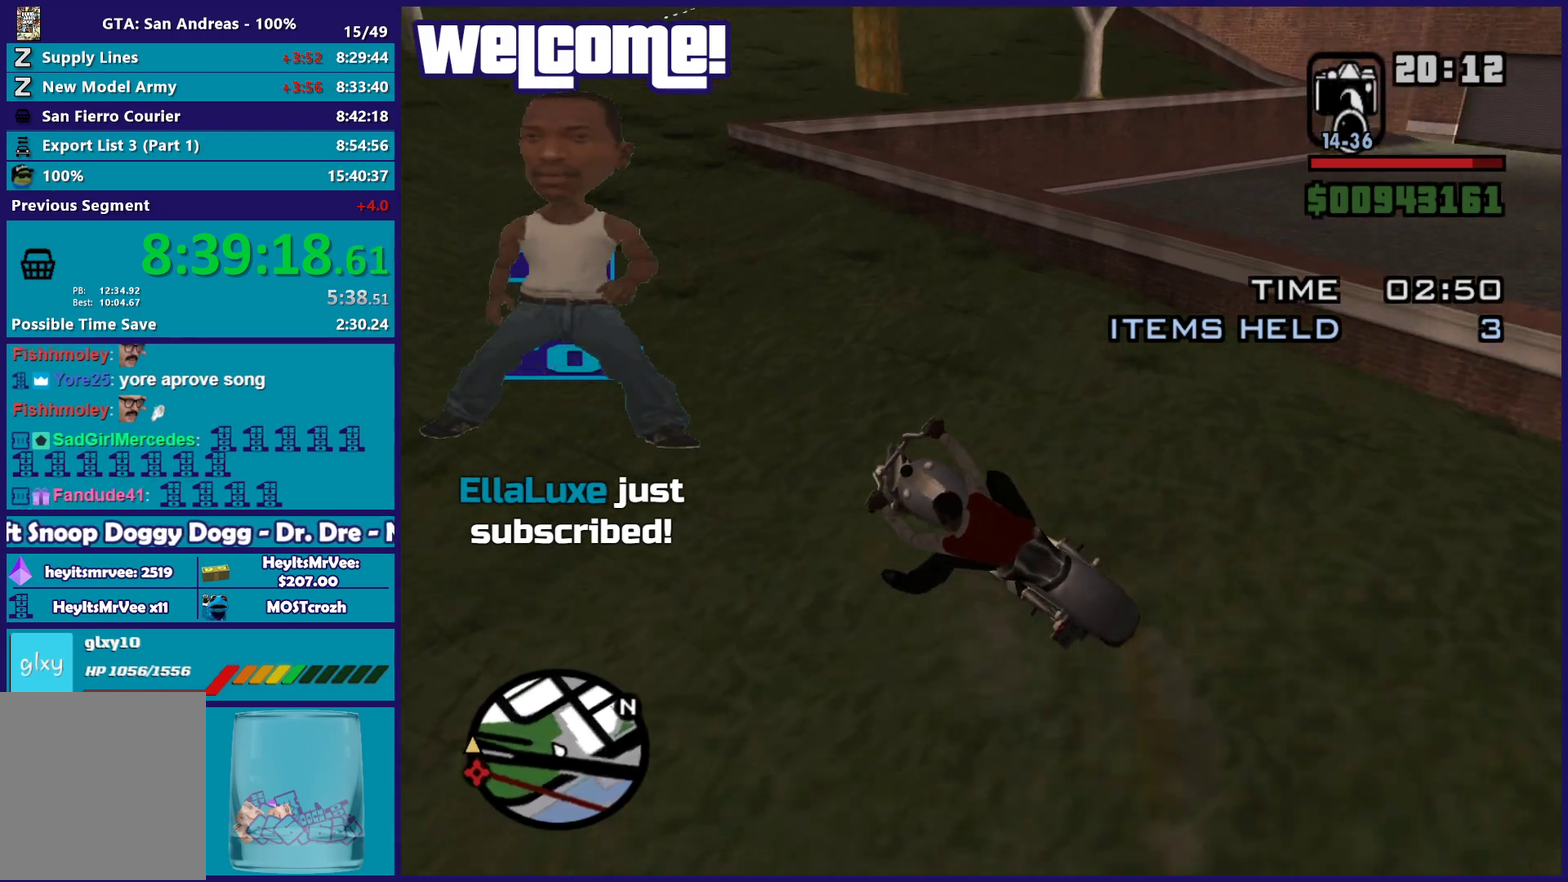
{"buttons": ["R2"], "left_stick": "right", "right_stick": "up-right", "button_events": []}
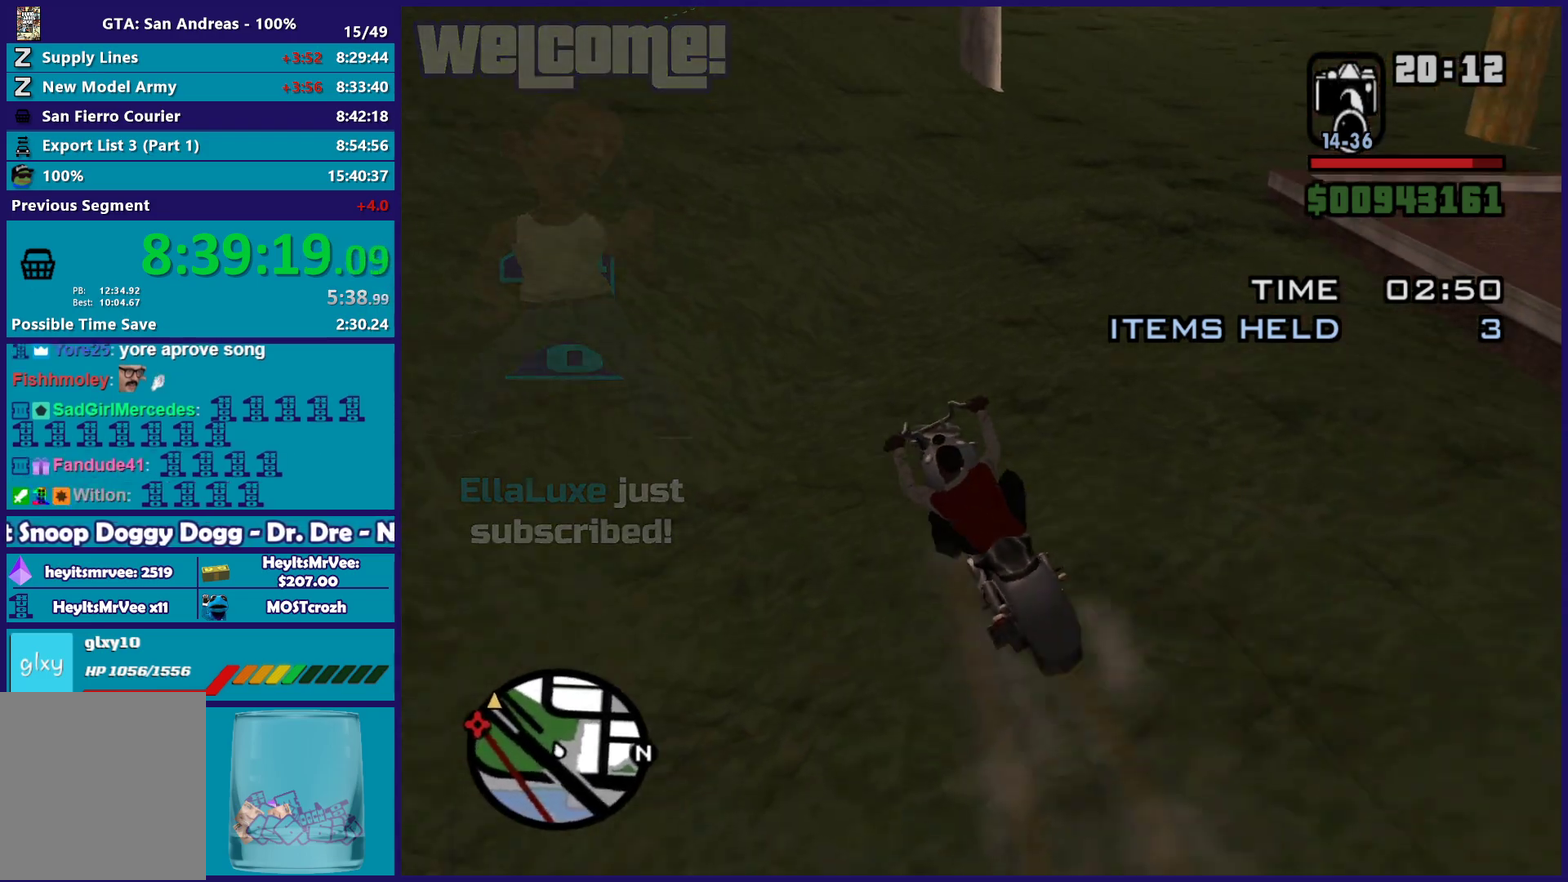
{"buttons": ["R2"], "left_stick": "up", "right_stick": "down", "button_events": []}
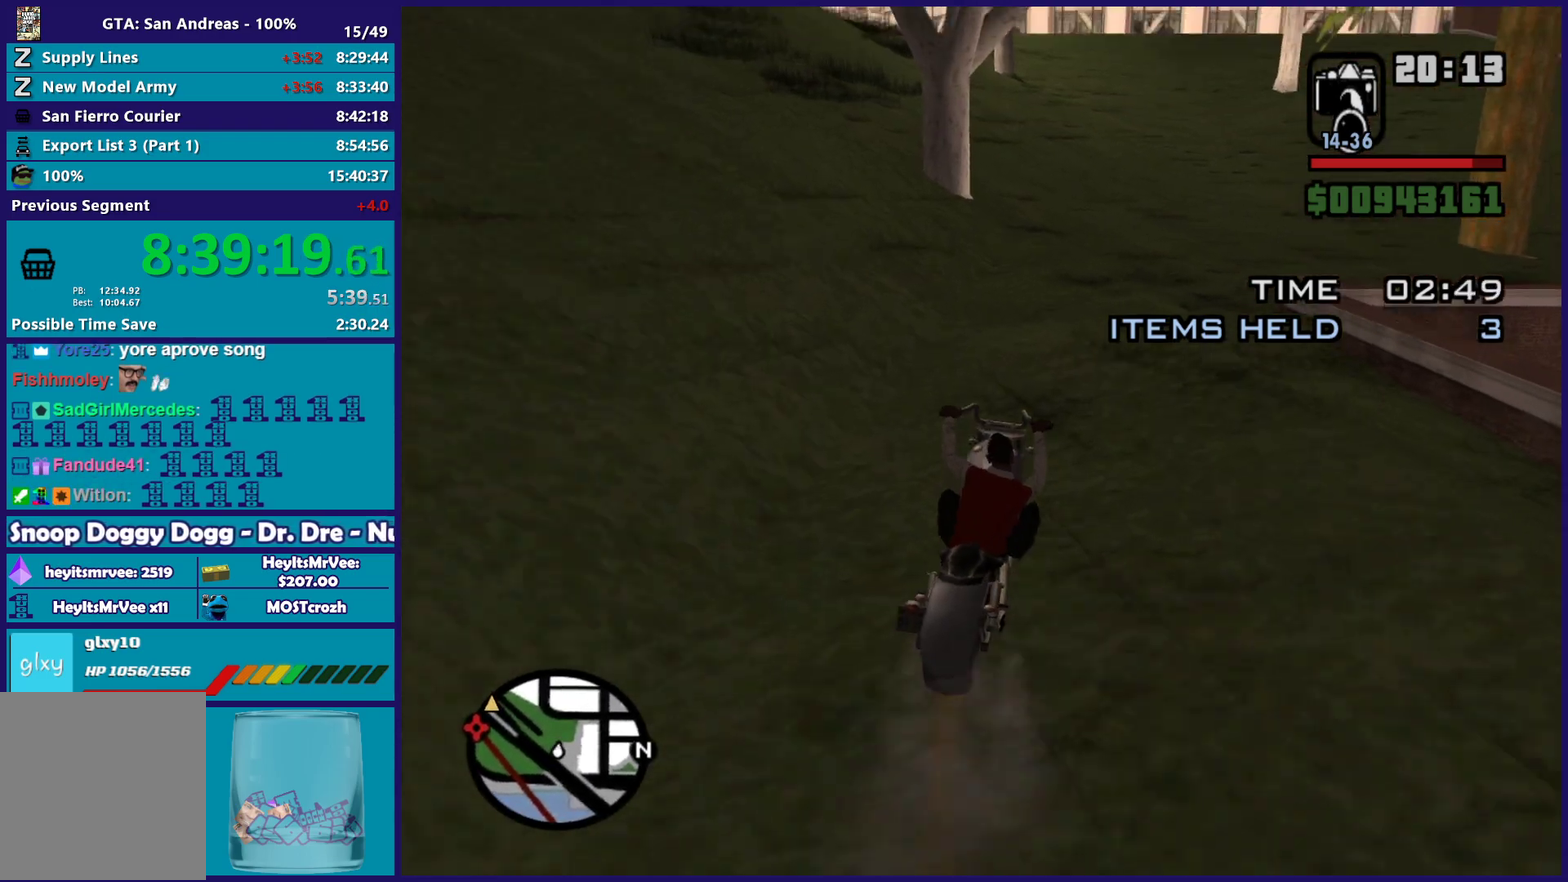
{"buttons": ["R2"], "left_stick": "up", "right_stick": "center", "button_events": []}
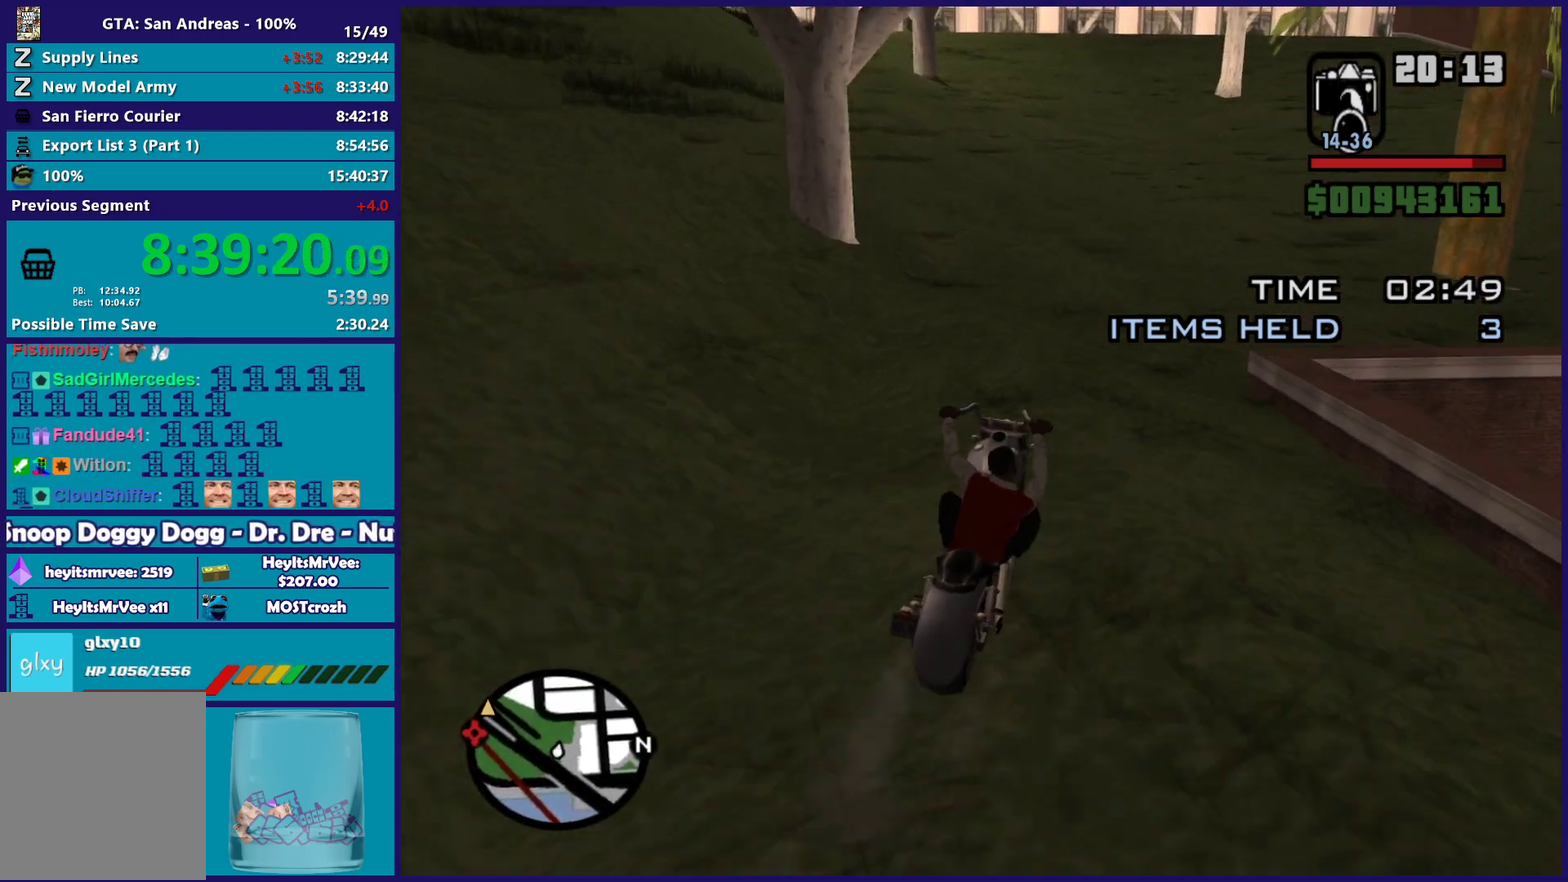
{"buttons": ["R2"], "left_stick": "up-left", "right_stick": "center", "button_events": []}
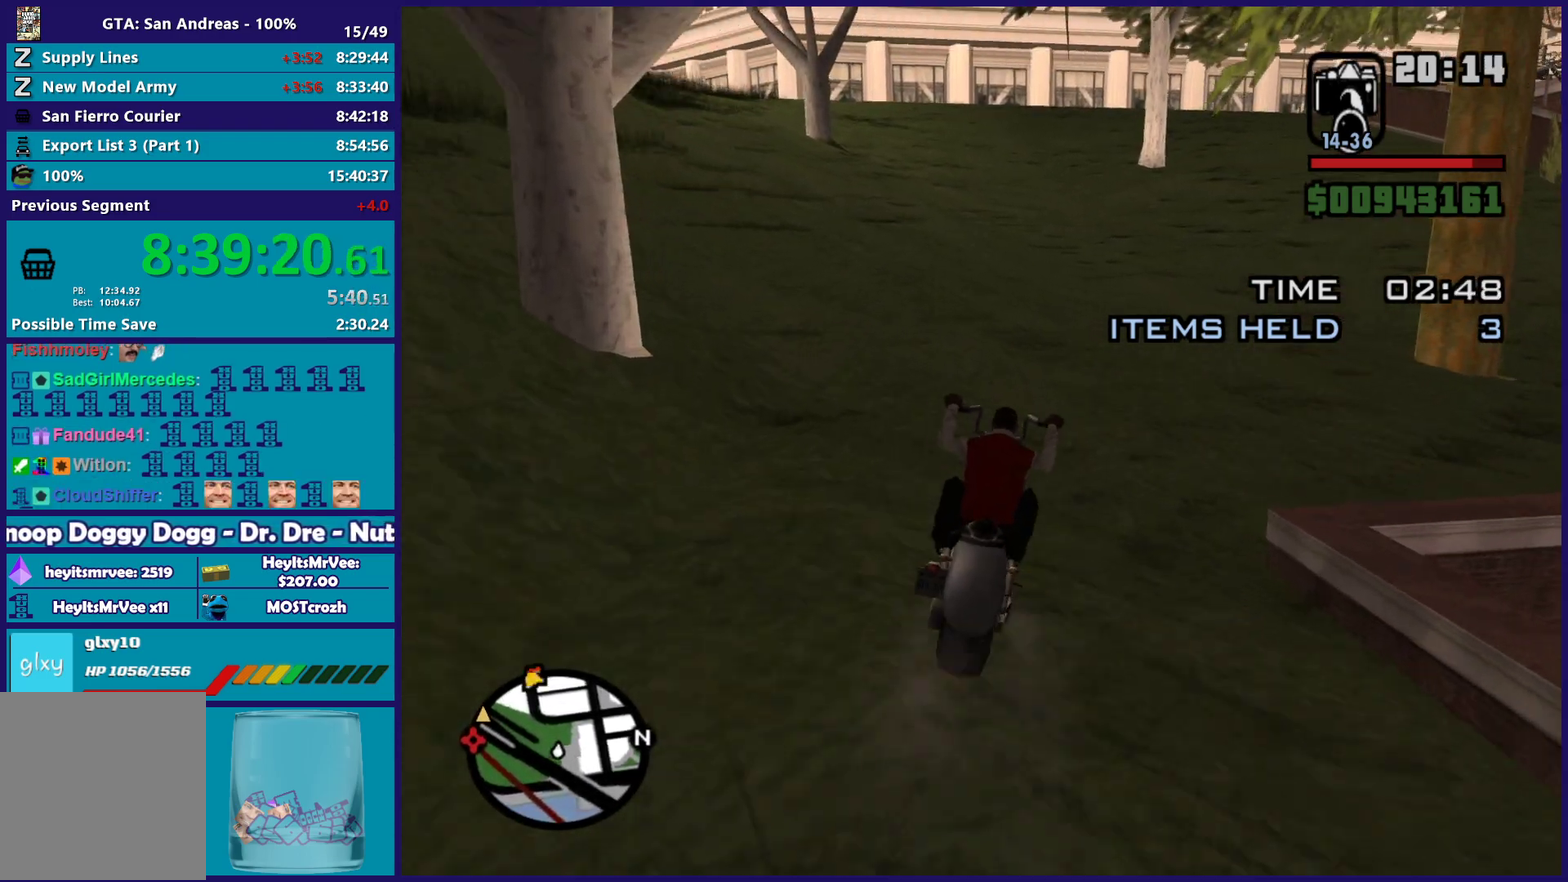
{"buttons": ["R2"], "left_stick": "up-left", "right_stick": "center", "button_events": []}
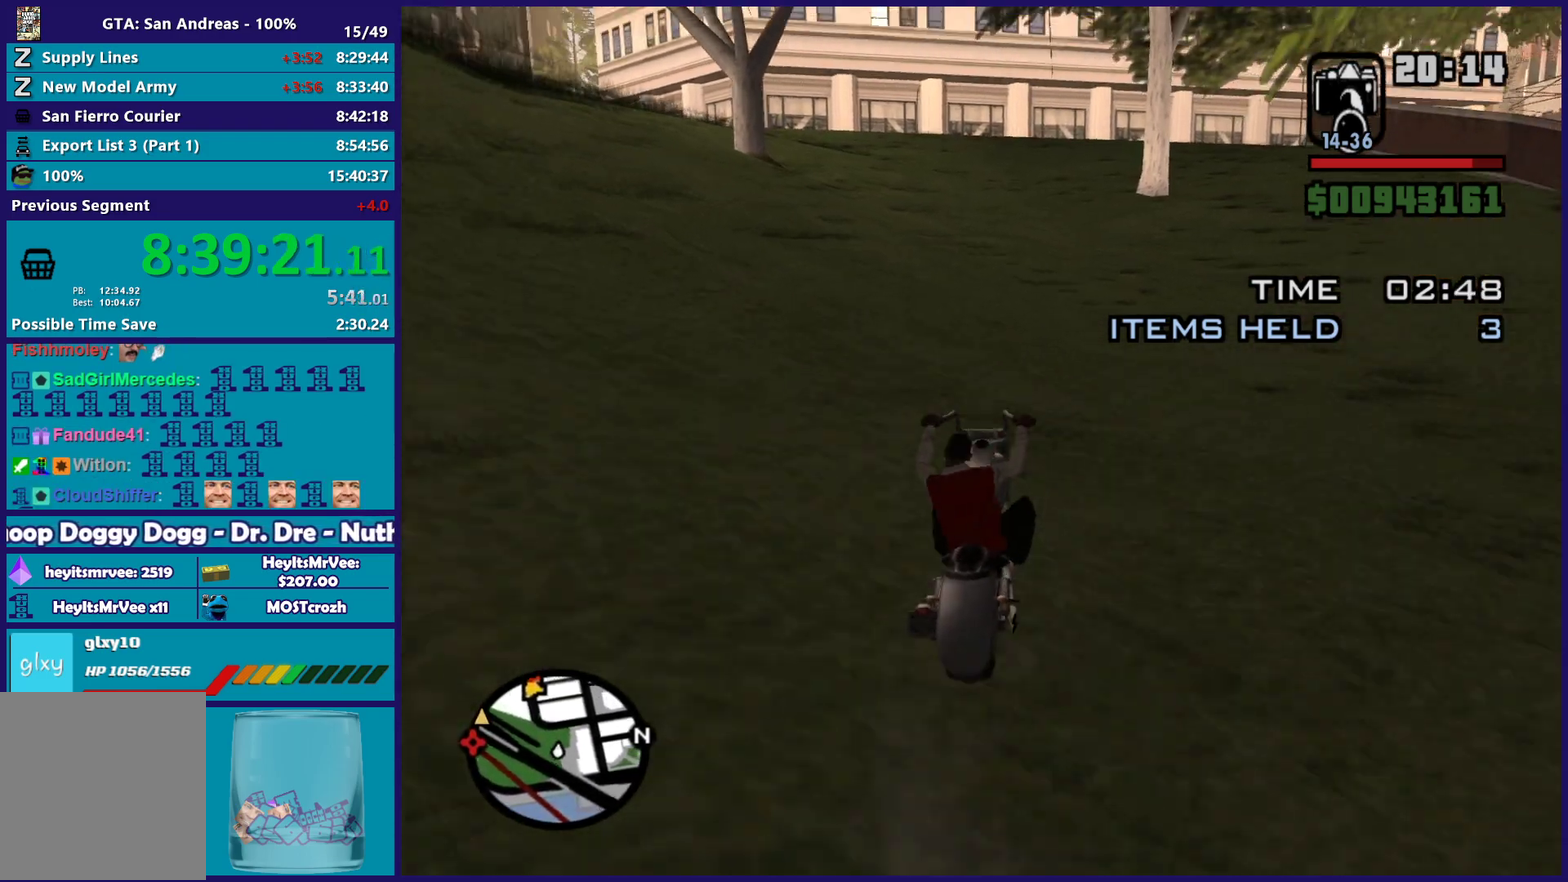
{"buttons": ["R2"], "left_stick": "up-left", "right_stick": "center", "button_events": []}
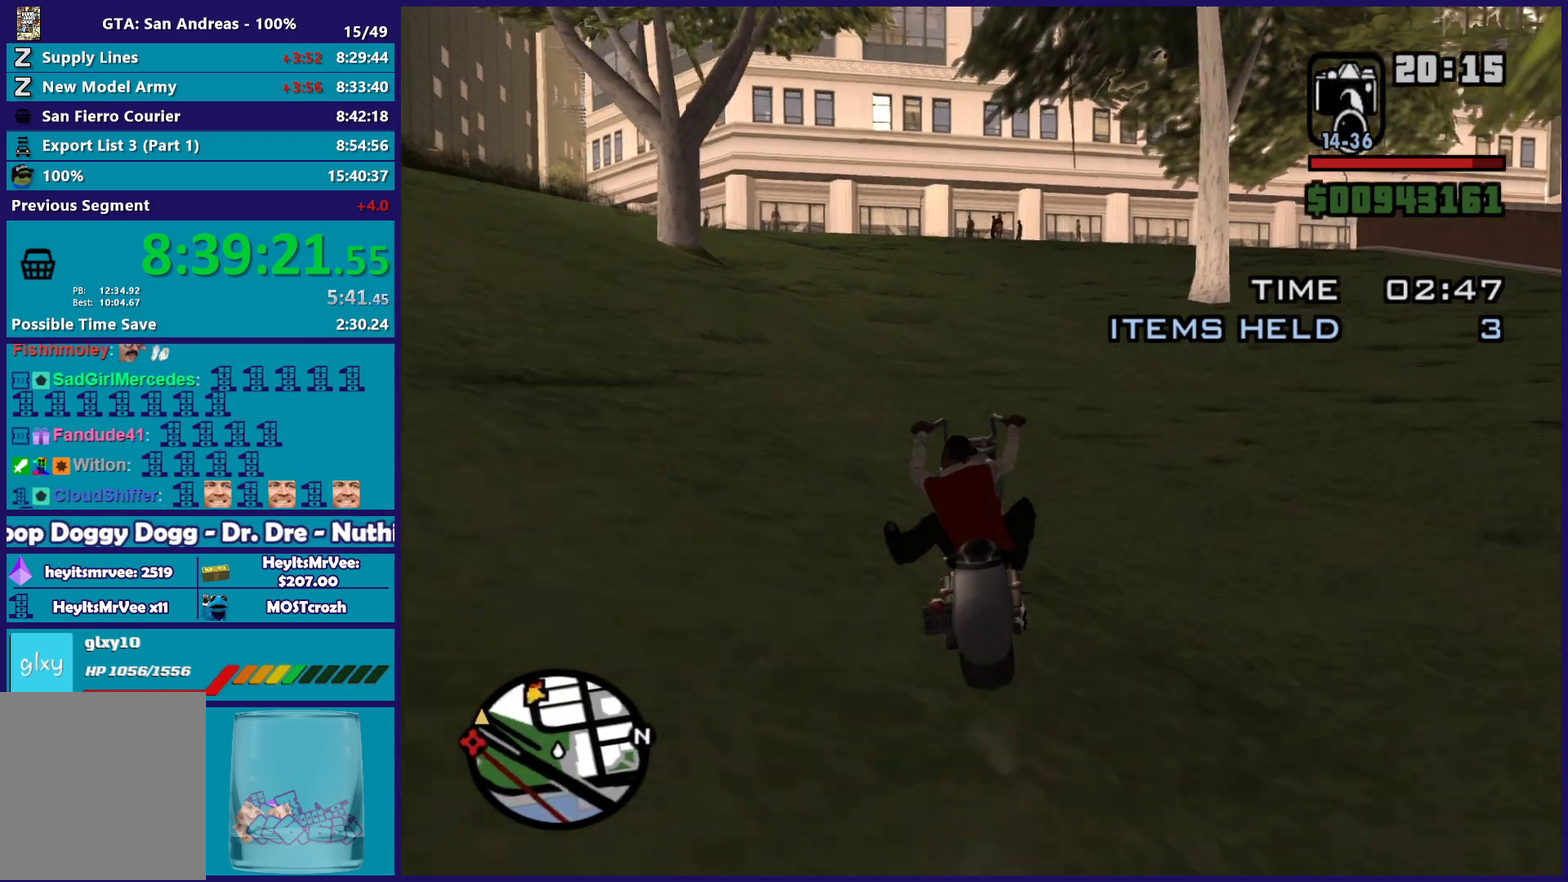
{"buttons": ["R2"], "left_stick": "left", "right_stick": "up-left"}
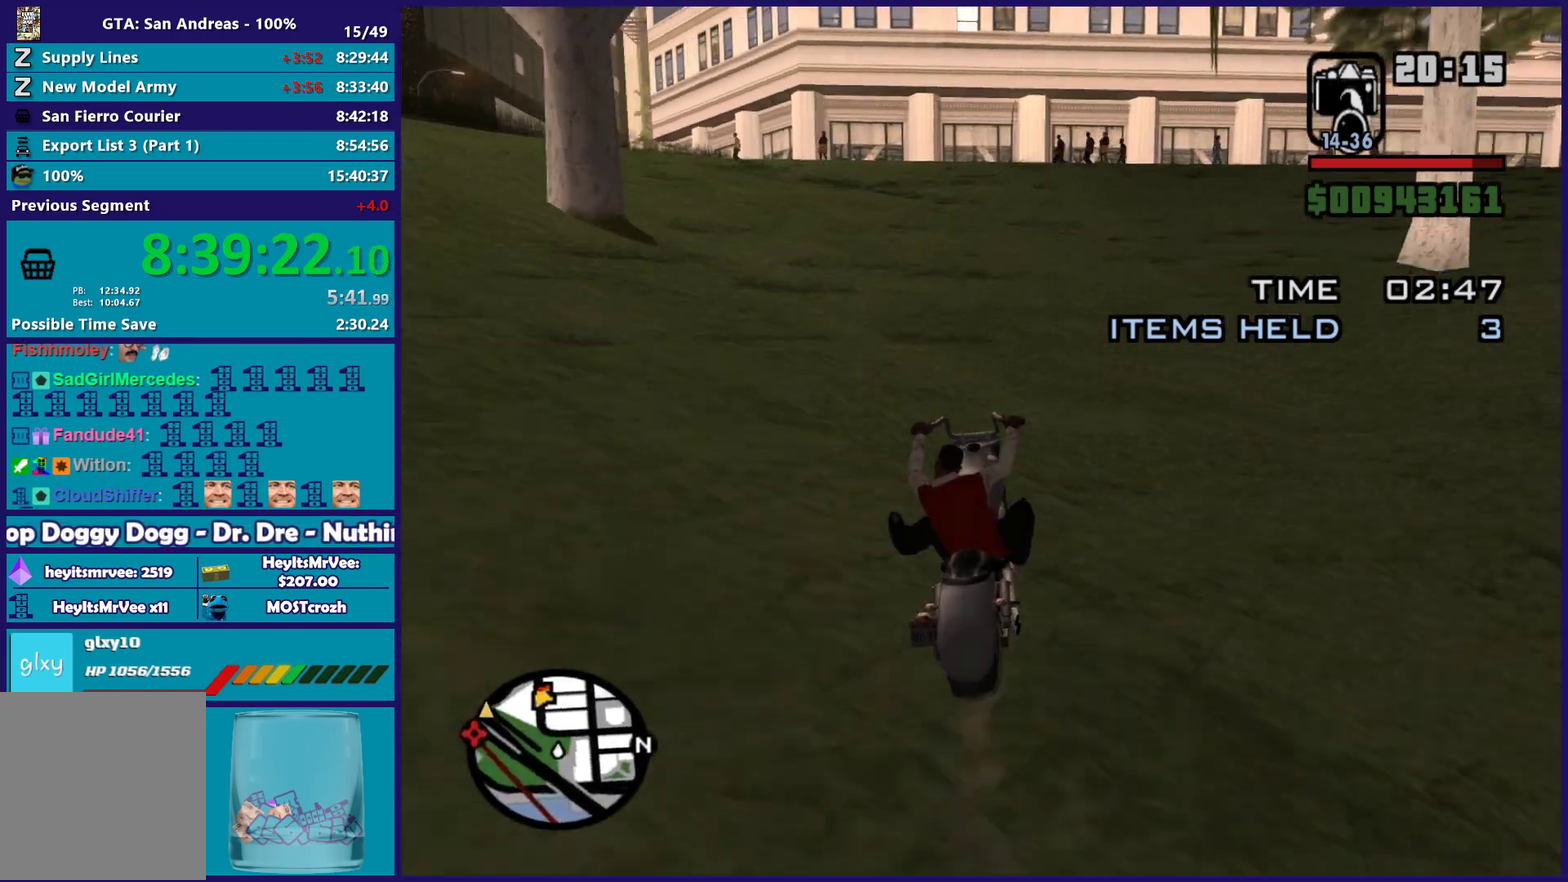
{"buttons": ["R2"], "left_stick": "up-left", "right_stick": "down-left"}
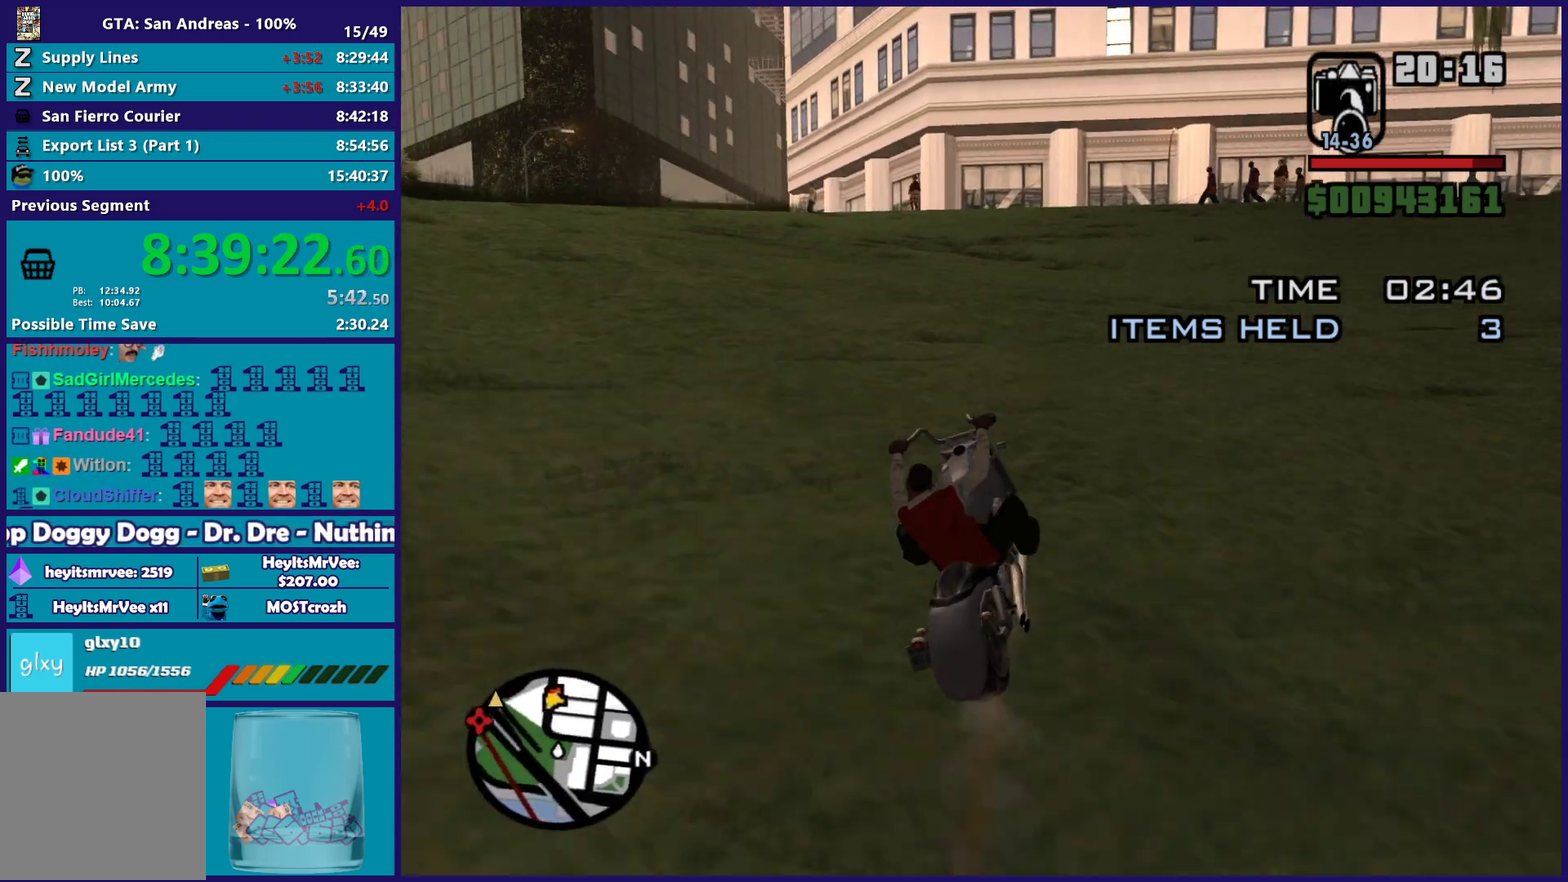
{"buttons": ["R2"], "left_stick": "left", "right_stick": "down-left", "button_events": []}
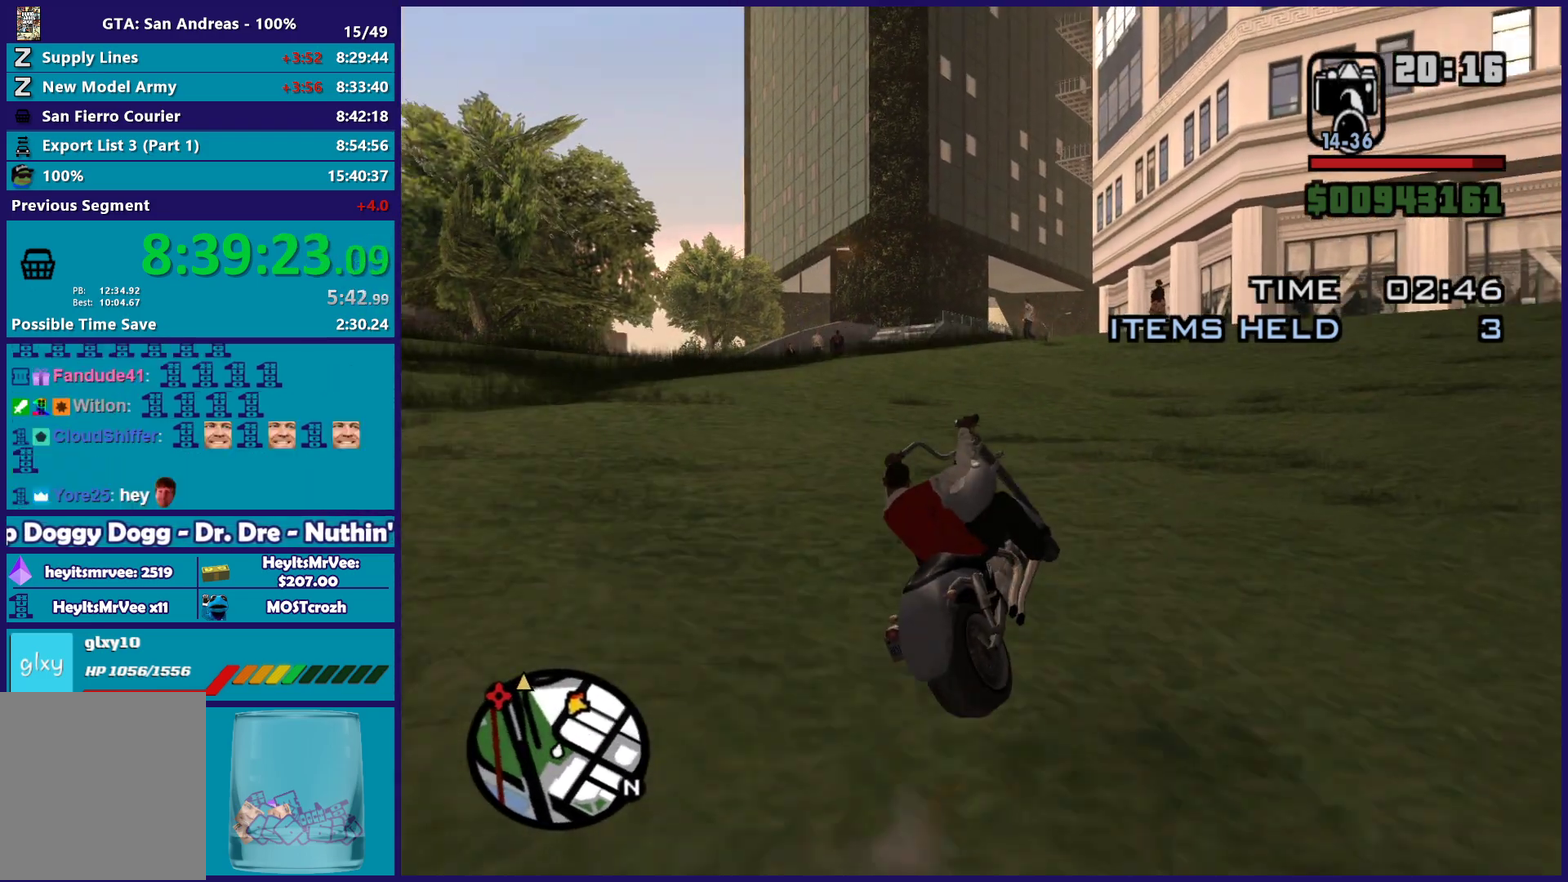
{"buttons": ["R2"], "left_stick": "left", "right_stick": "down-left", "button_events": []}
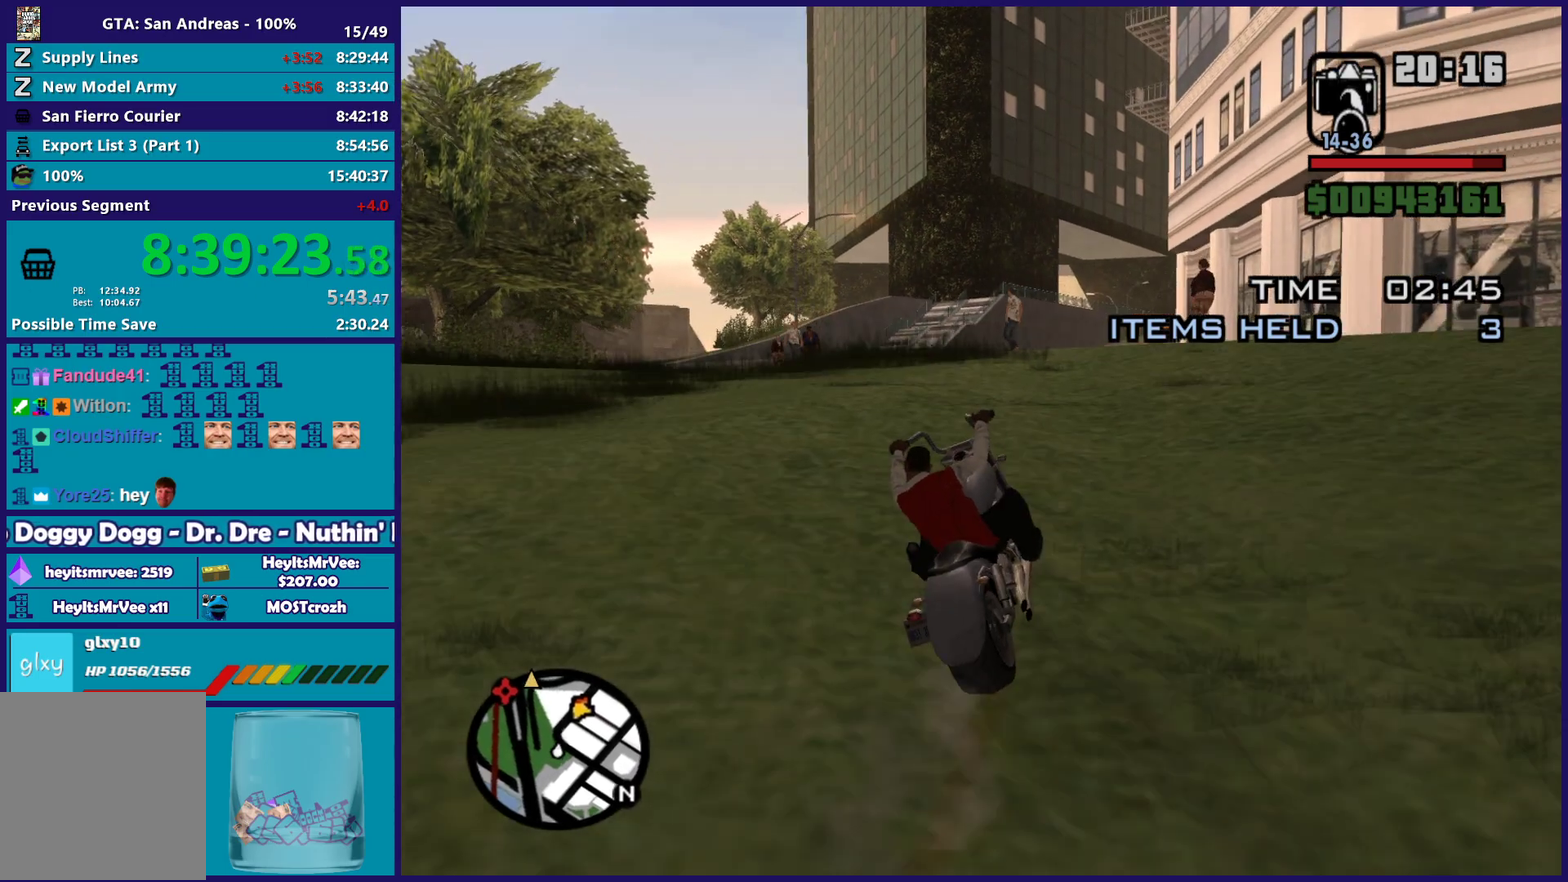
{"buttons": ["R2"], "left_stick": "up-left", "right_stick": "down", "button_events": []}
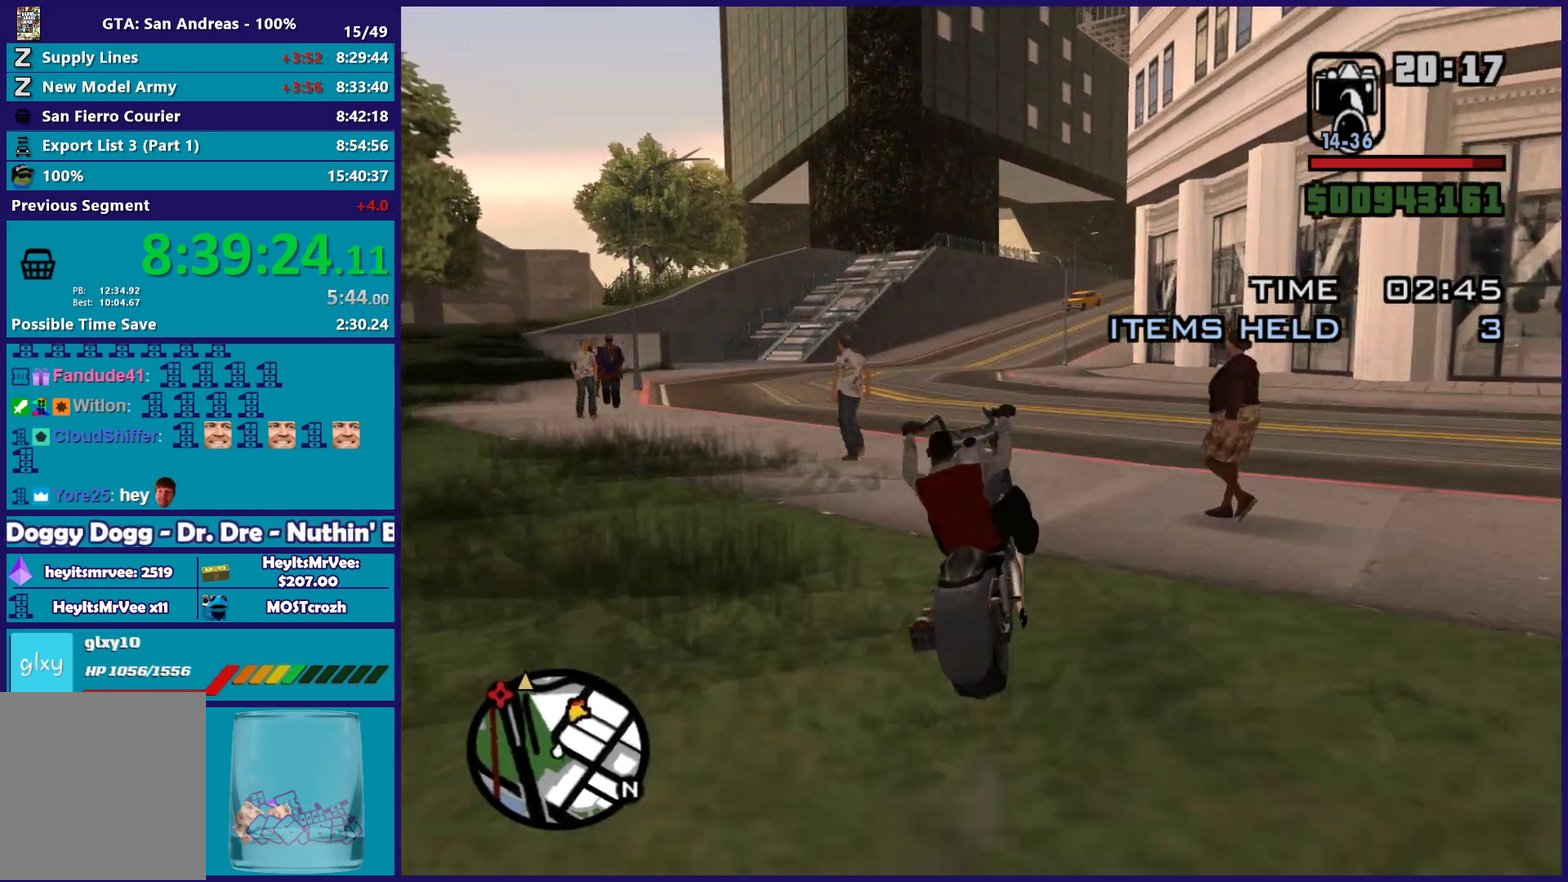
{"buttons": ["R2"], "left_stick": "right", "right_stick": "center", "button_events": []}
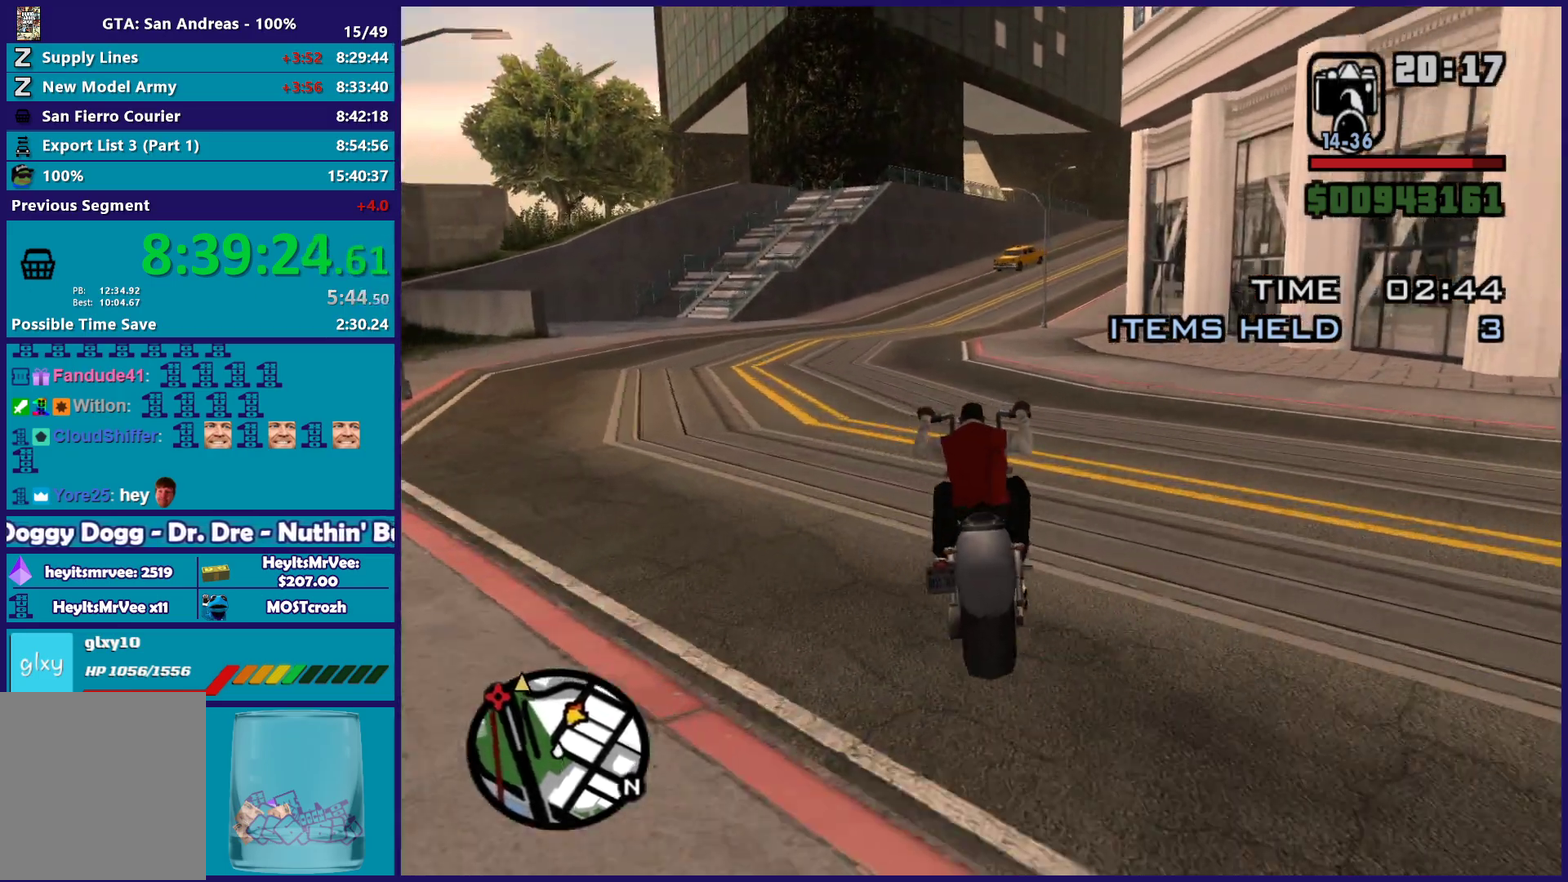
{"buttons": ["R2"], "left_stick": "up", "right_stick": "down", "button_events": []}
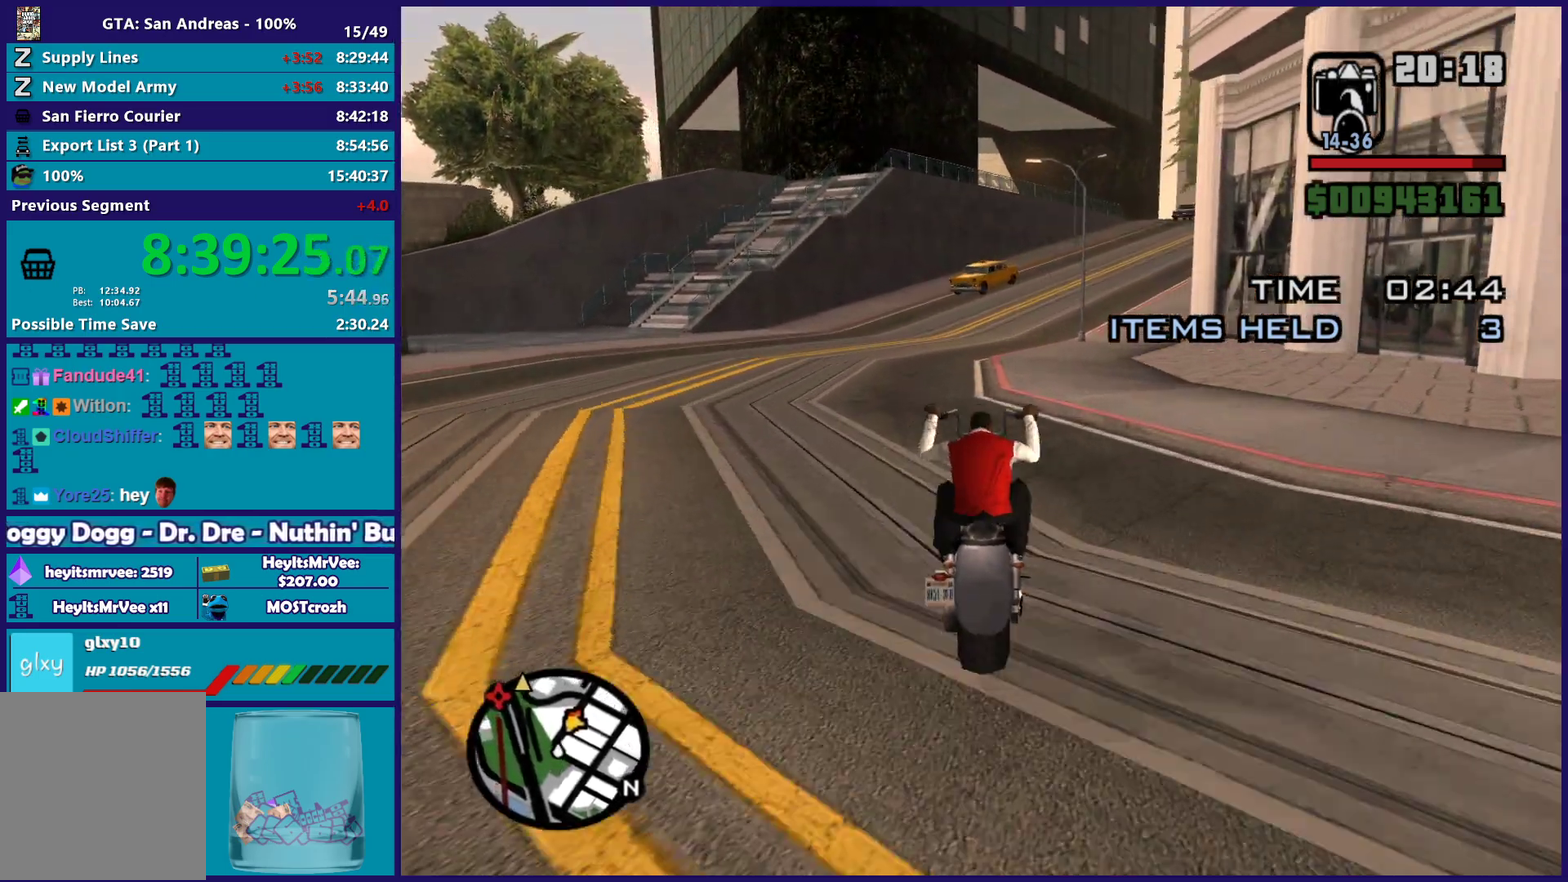
{"buttons": ["R2"], "left_stick": "up", "right_stick": "down-right", "button_events": []}
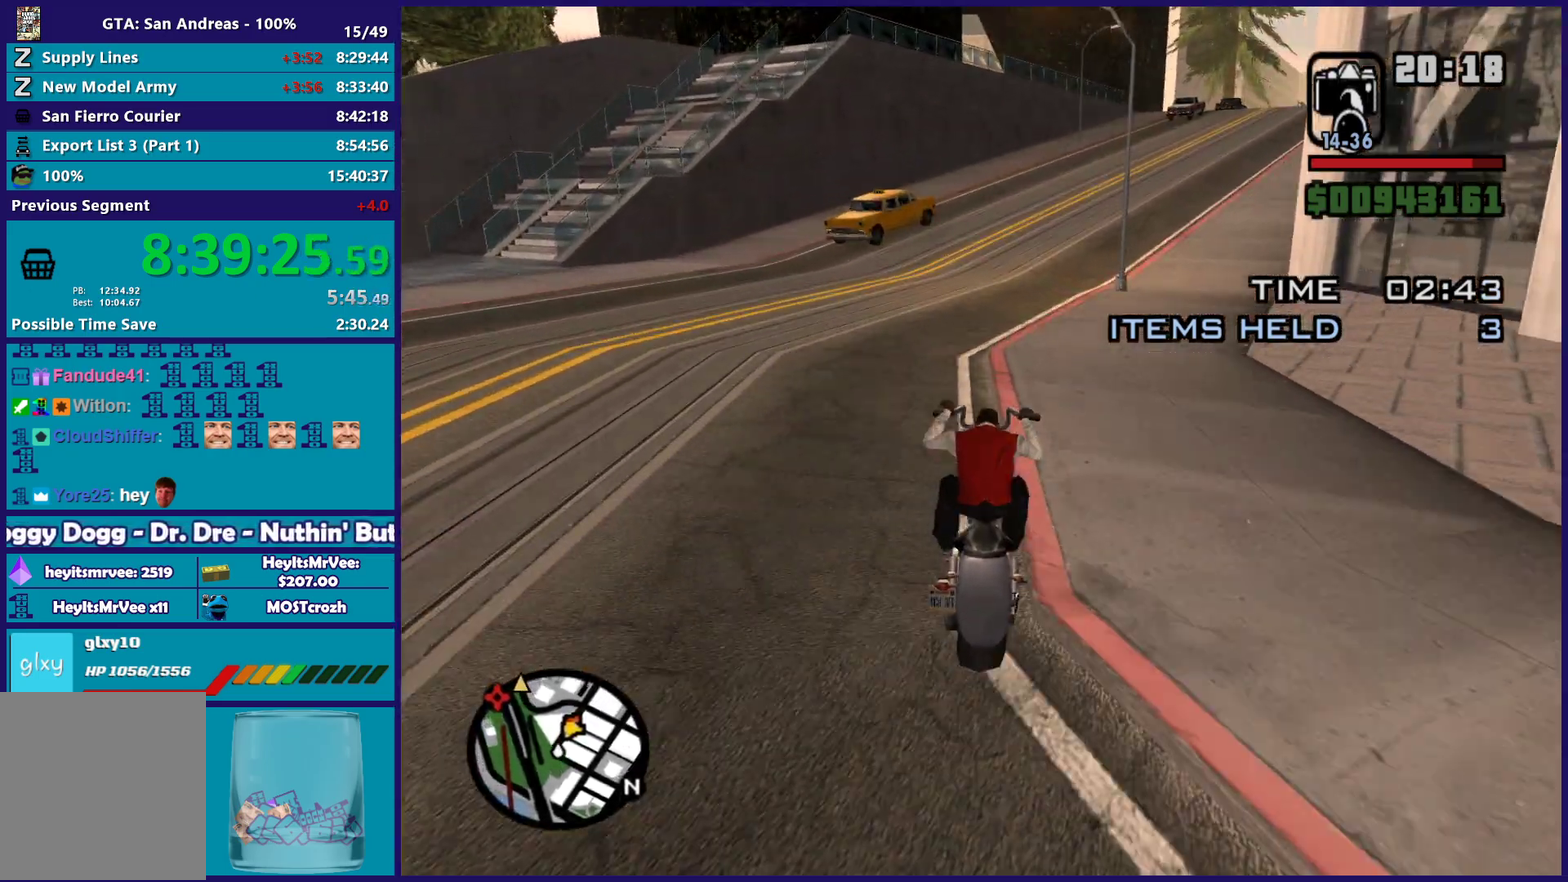
{"buttons": ["R2"], "left_stick": "right", "right_stick": "down-right", "button_events": []}
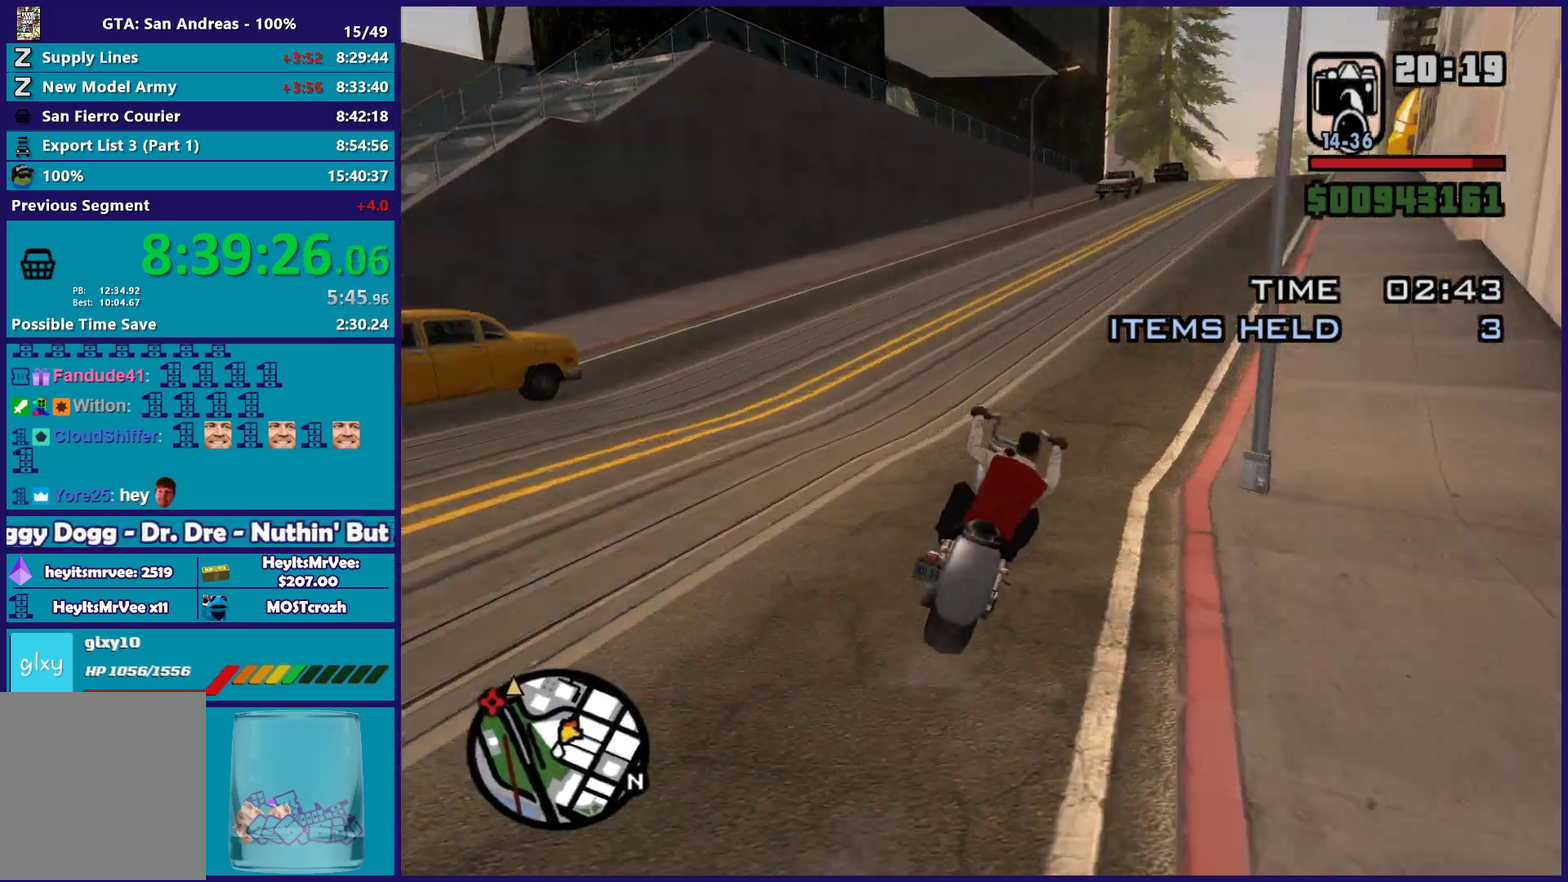
{"buttons": ["R2"], "left_stick": "right", "right_stick": "down", "button_events": []}
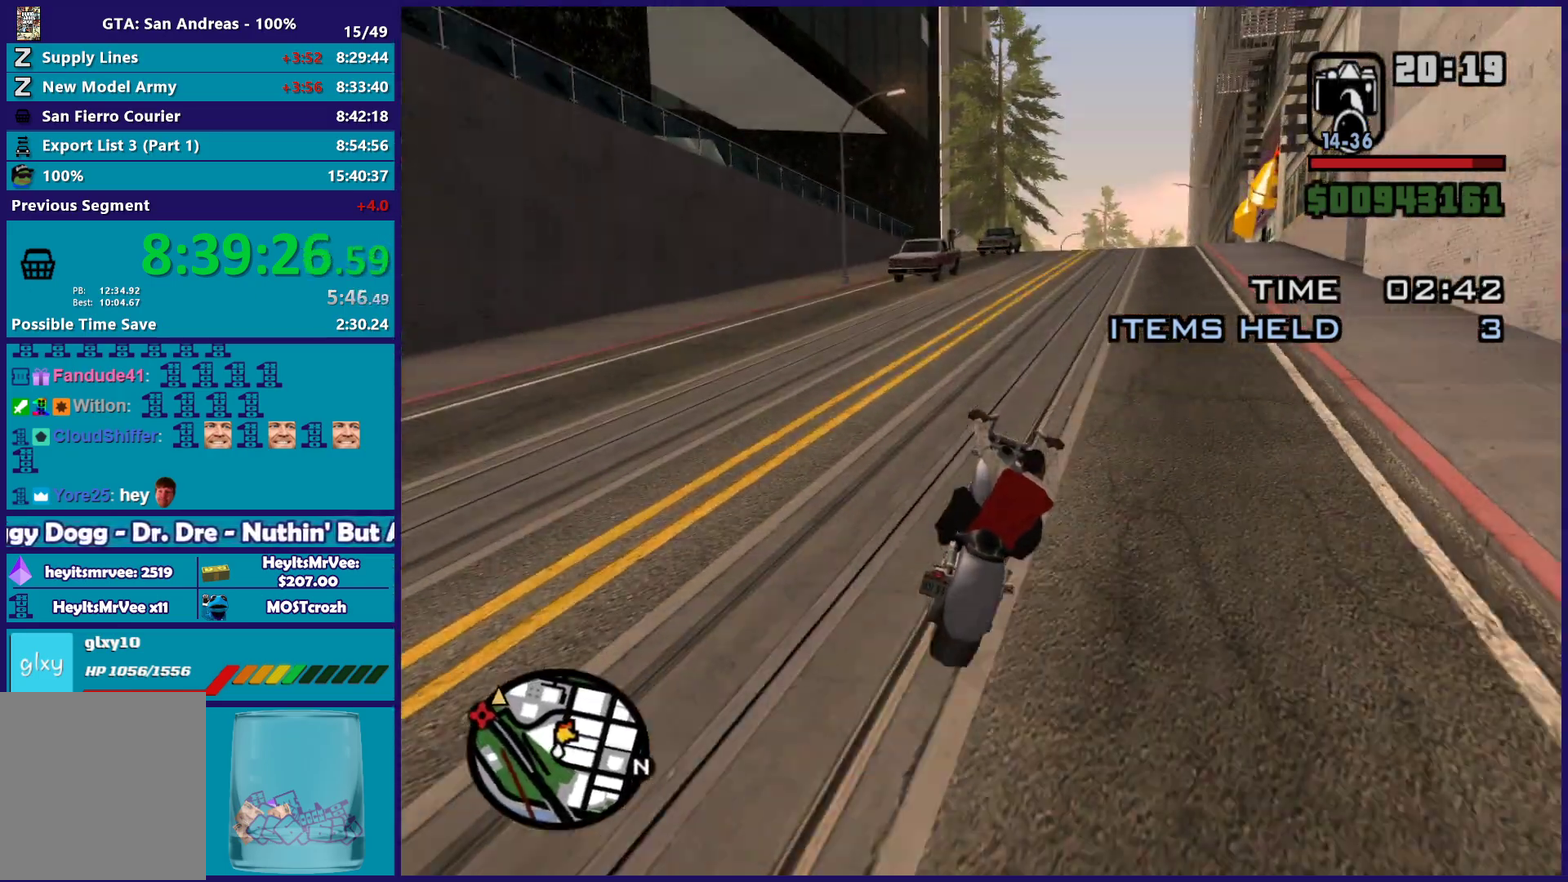
{"buttons": ["R2"], "left_stick": "center", "right_stick": "center"}
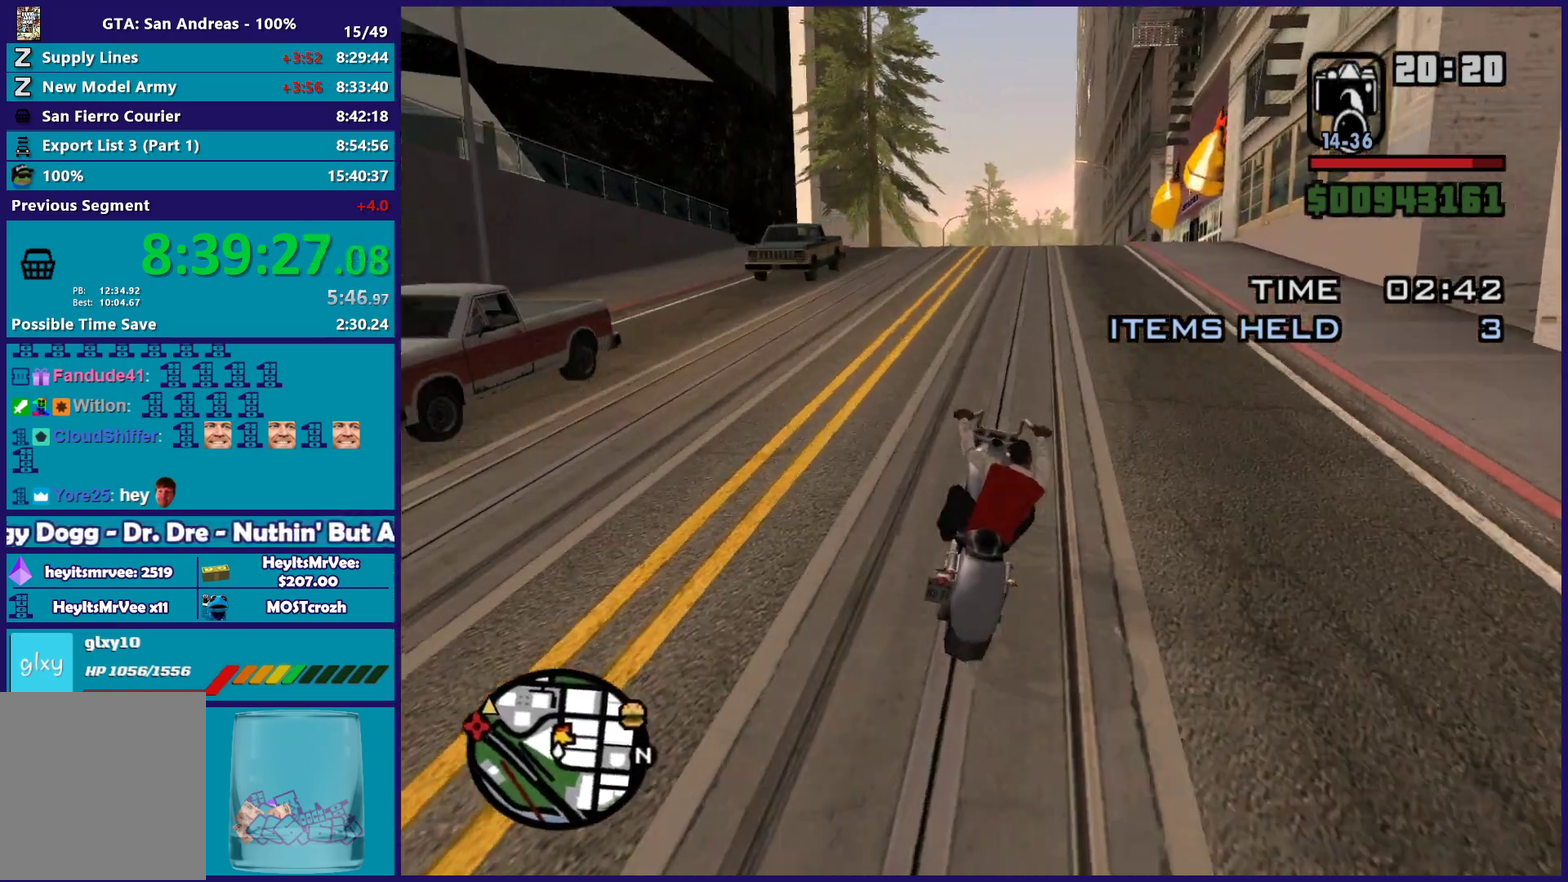
{"buttons": ["R2"], "left_stick": "up", "right_stick": "down-left"}
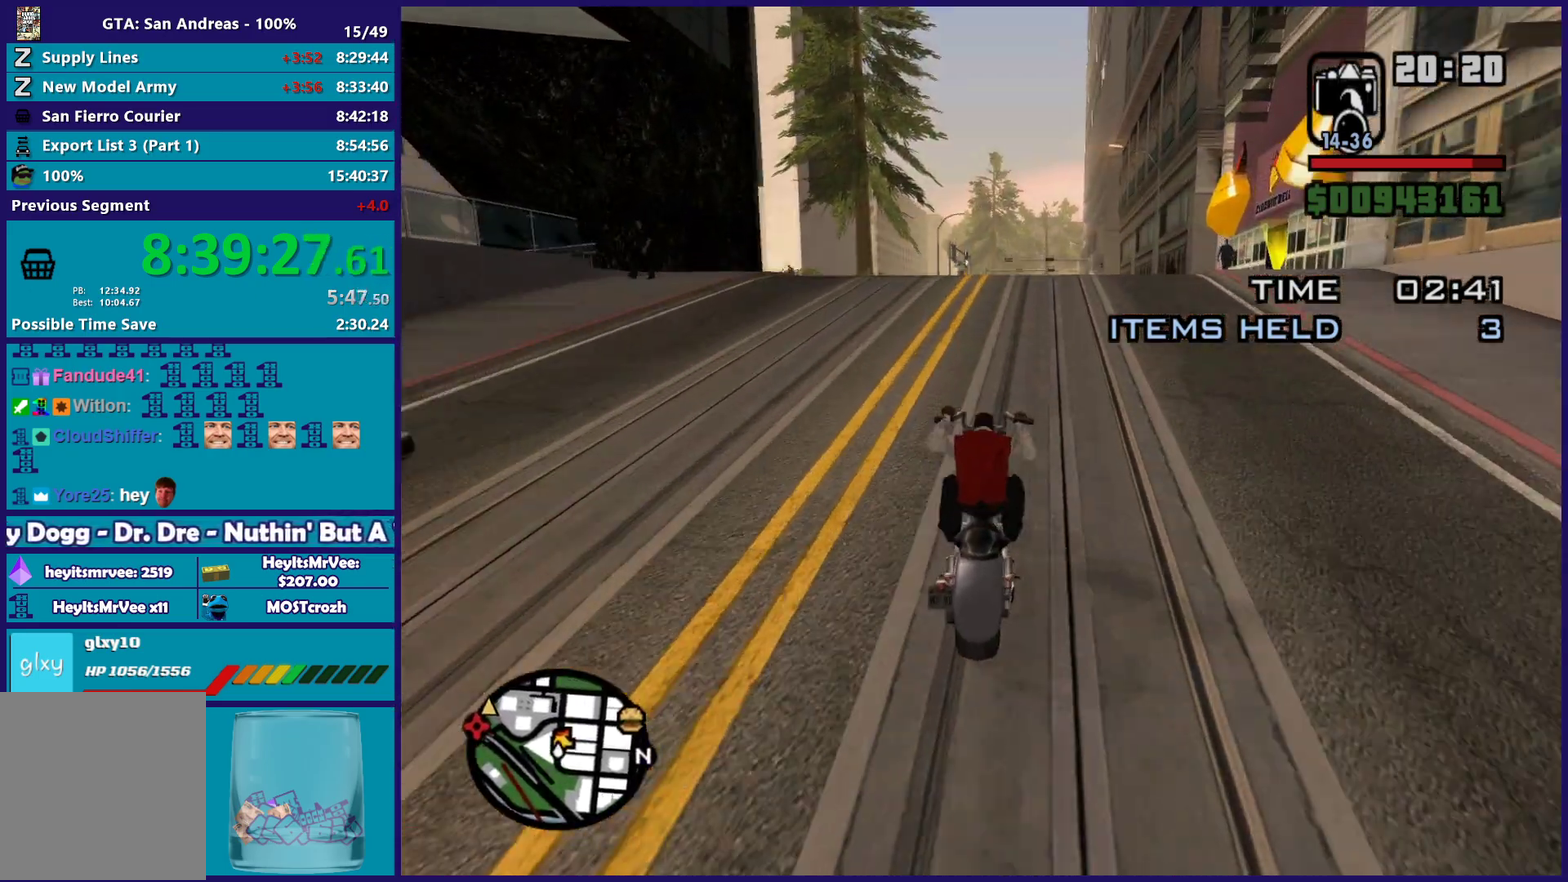
{"buttons": ["R2"], "left_stick": "up", "right_stick": "down-left", "button_events": []}